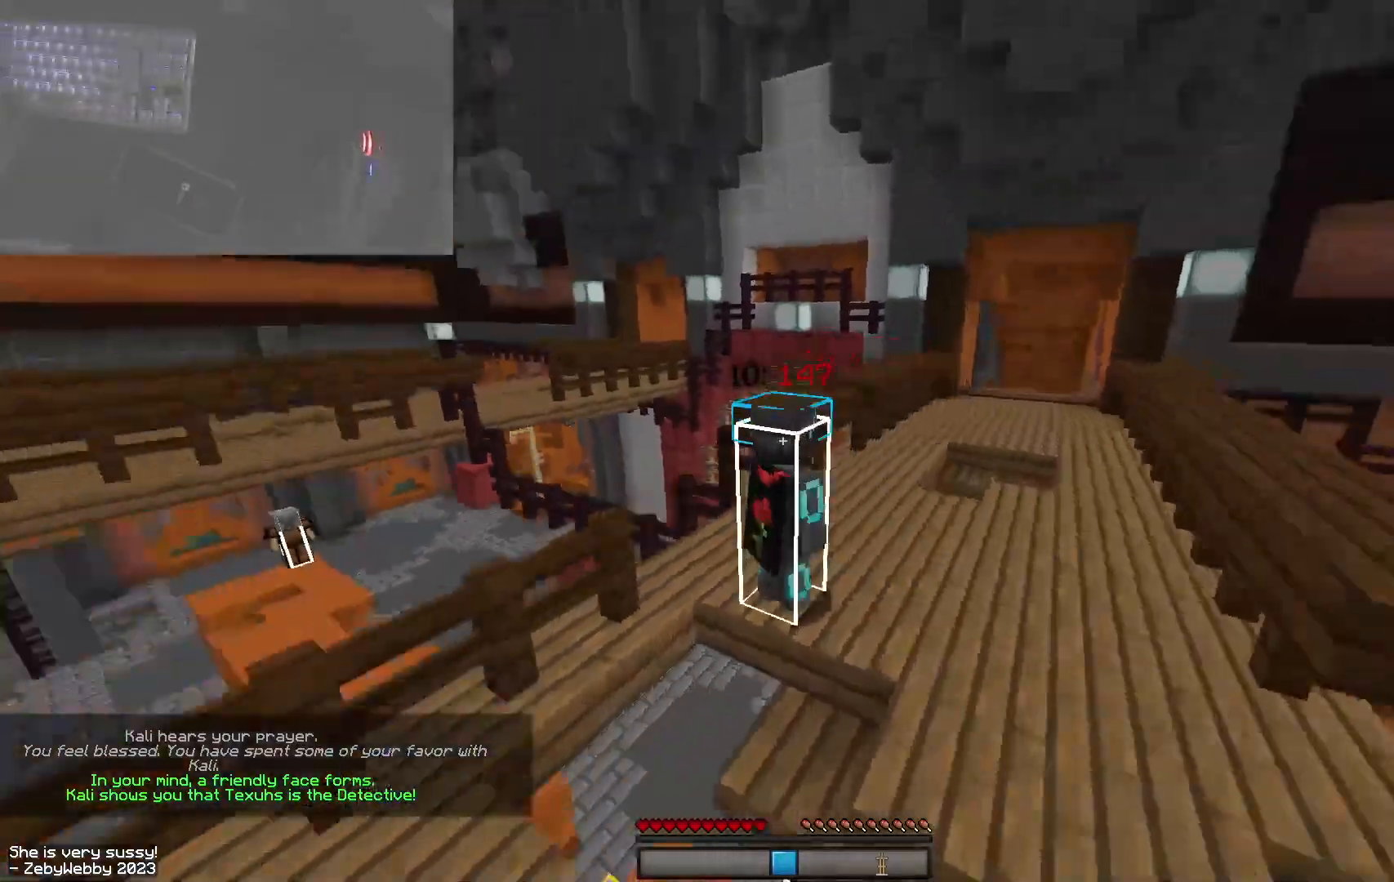
Gameplay with keyboard and mouse; each line is a JSON object with the keys and mouse buttons held at the frame after it. "events" lists presses ("down") and releases ("up") of "a", "d", "s", "sneak", "space", "w", "mouse_left" and "mouse_right" between this image and that frame as [ms after this image, input, new state], when the widget could be followed in between. "mouse_left", "mouse_right" = the "left", "right" buttons of the "mouse" list. No other keys are recorded. Fast repeated clicks can show as one long hold. Mouse movement is not recorded. Key names are as the overlay labels them; some are game actions (e.g. jump) rather than physical keys.
{"keys": ["space", "w"], "mouse": [], "events": [[50, "w", "down"], [100, "a", "up"], [134, "mouse_right", "down"], [184, "a", "down"], [267, "mouse_right", "up"], [284, "a", "up"], [434, "space", "down"]]}
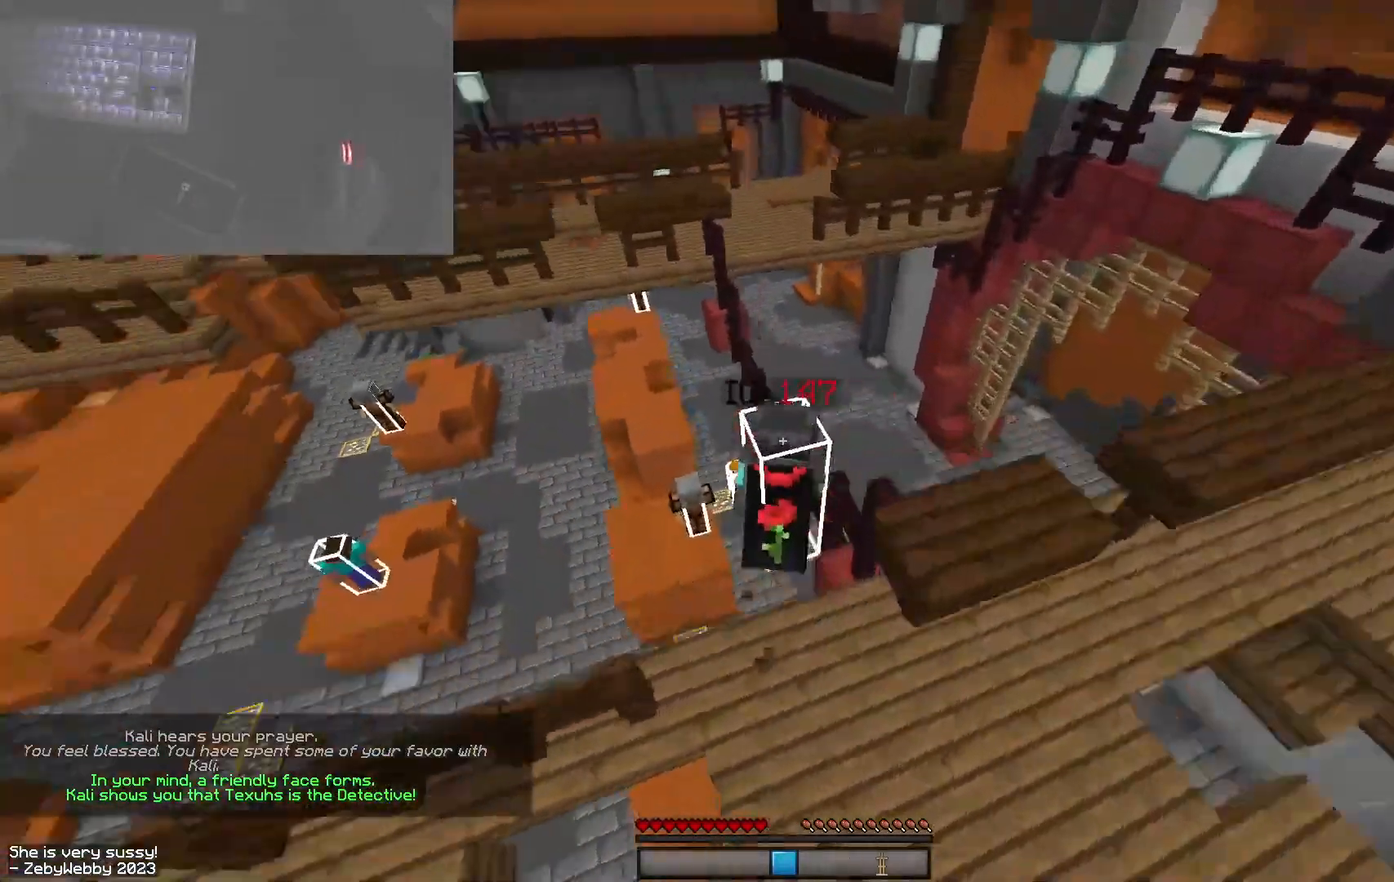
{"keys": ["a", "w"], "mouse": [], "events": [[100, "space", "up"], [250, "d", "down"], [384, "a", "down"], [384, "d", "up"]]}
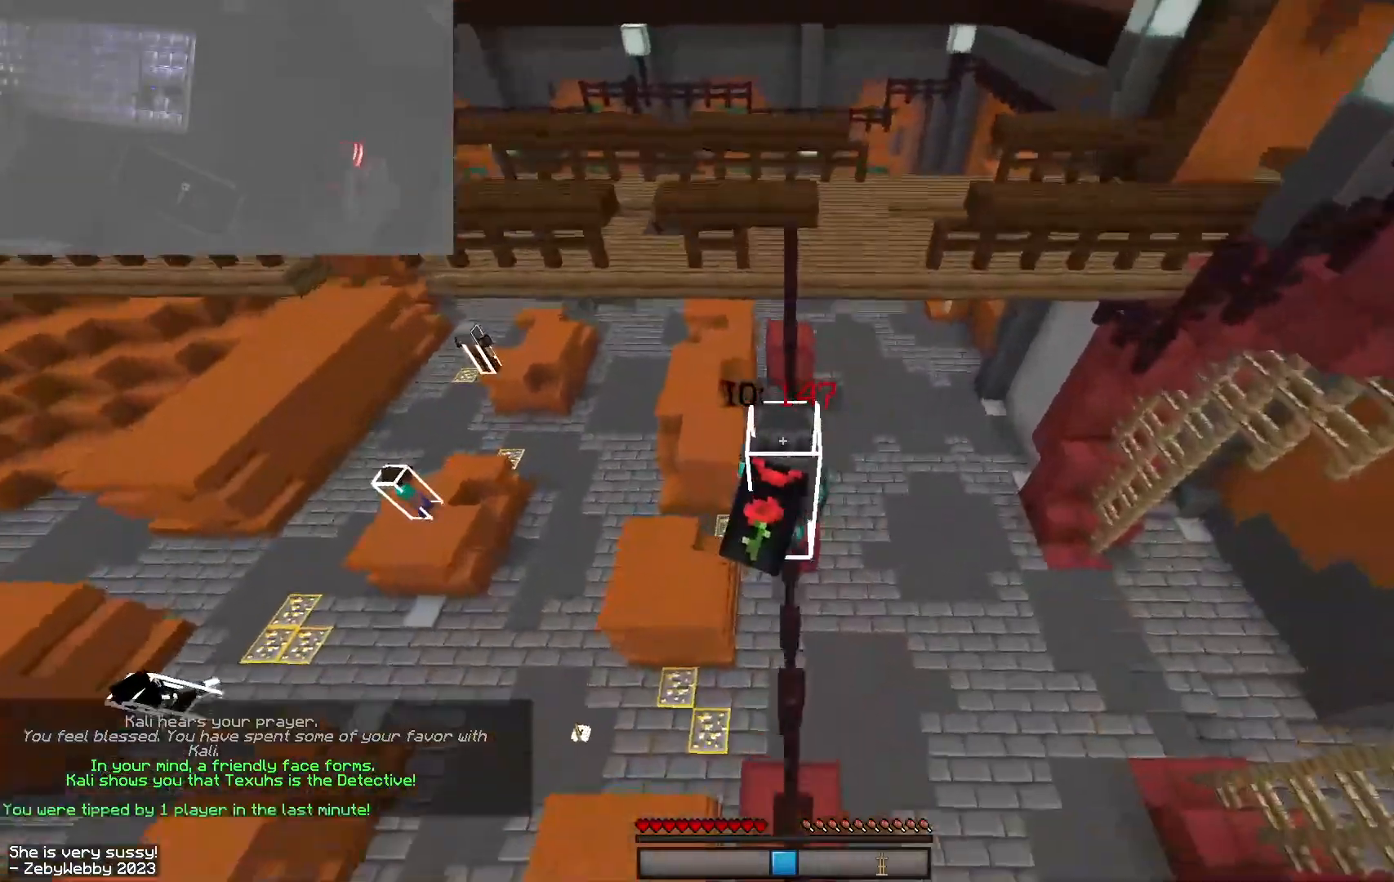
{"keys": ["space", "w"], "mouse": [], "events": [[17, "a", "up"], [217, "mouse_left", "down"], [250, "mouse_left", "up"], [300, "space", "down"], [434, "mouse_left", "down"], [500, "mouse_left", "up"]]}
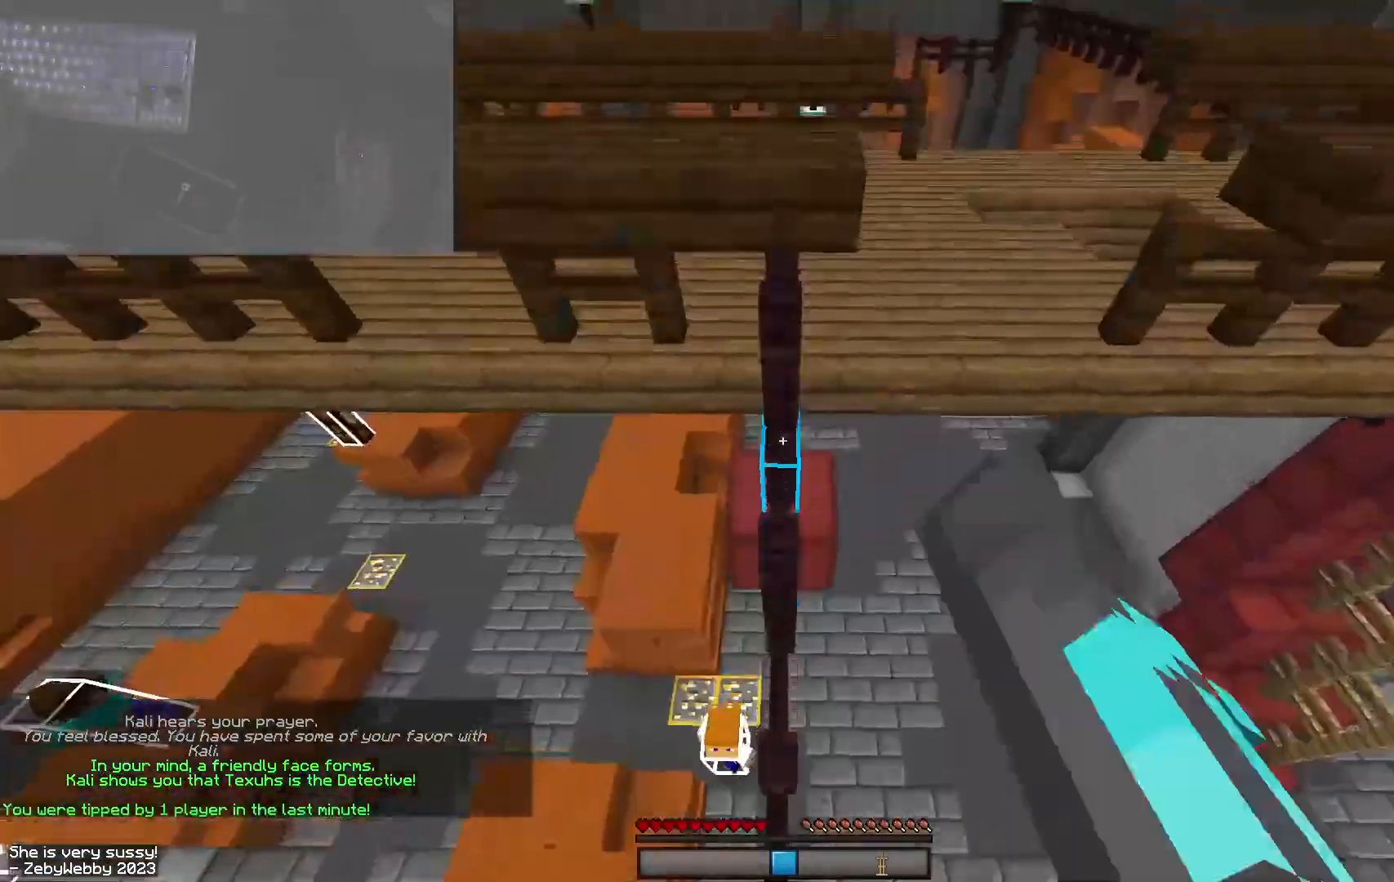
{"keys": ["w"], "mouse": ["left"], "events": [[17, "space", "up"], [50, "mouse_left", "down"], [84, "mouse_left", "up"], [134, "mouse_left", "down"], [217, "space", "down"], [417, "space", "up"]]}
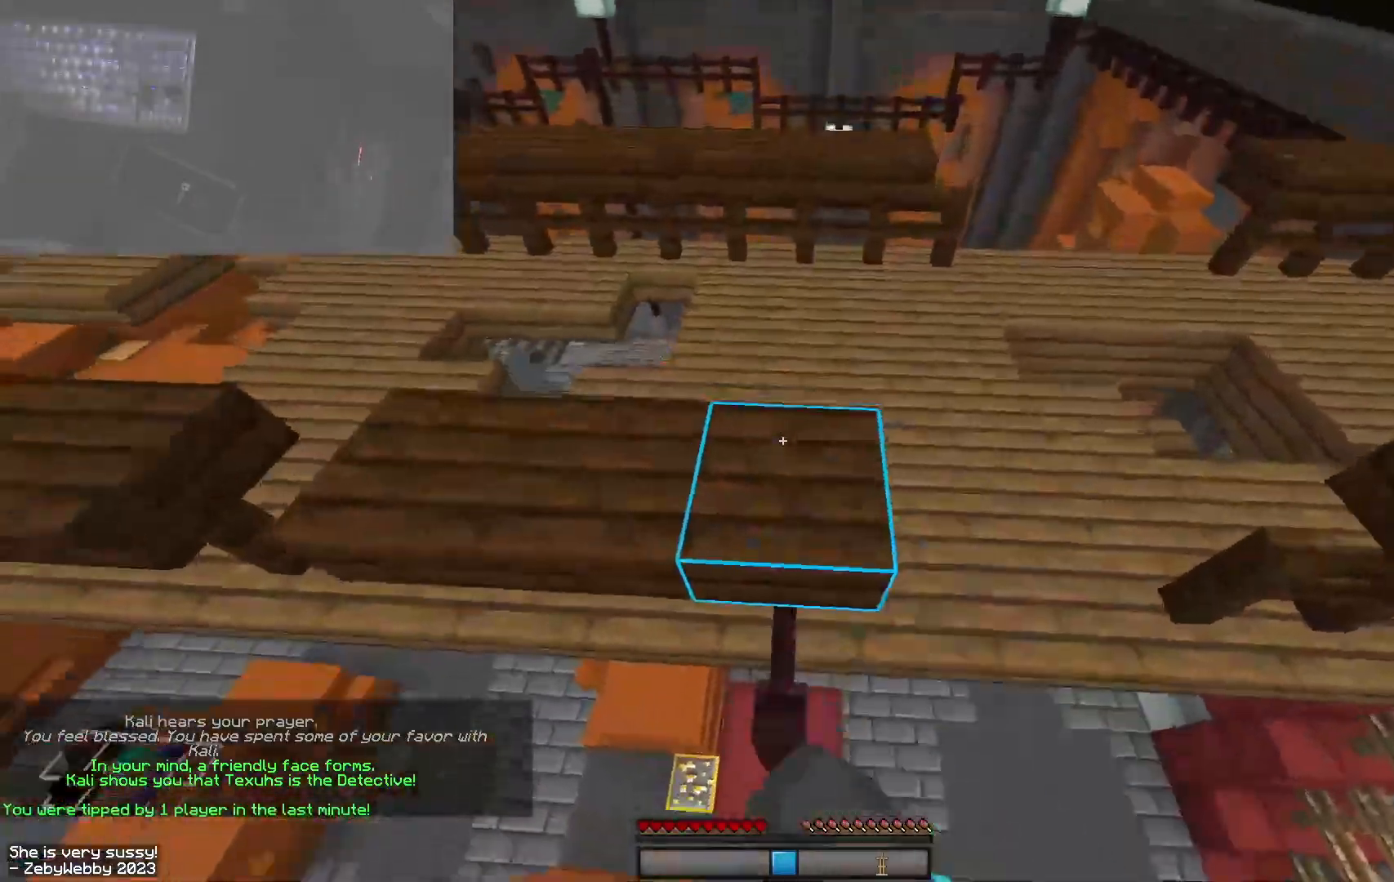
{"keys": ["w"], "mouse": [], "events": [[117, "mouse_left", "up"]]}
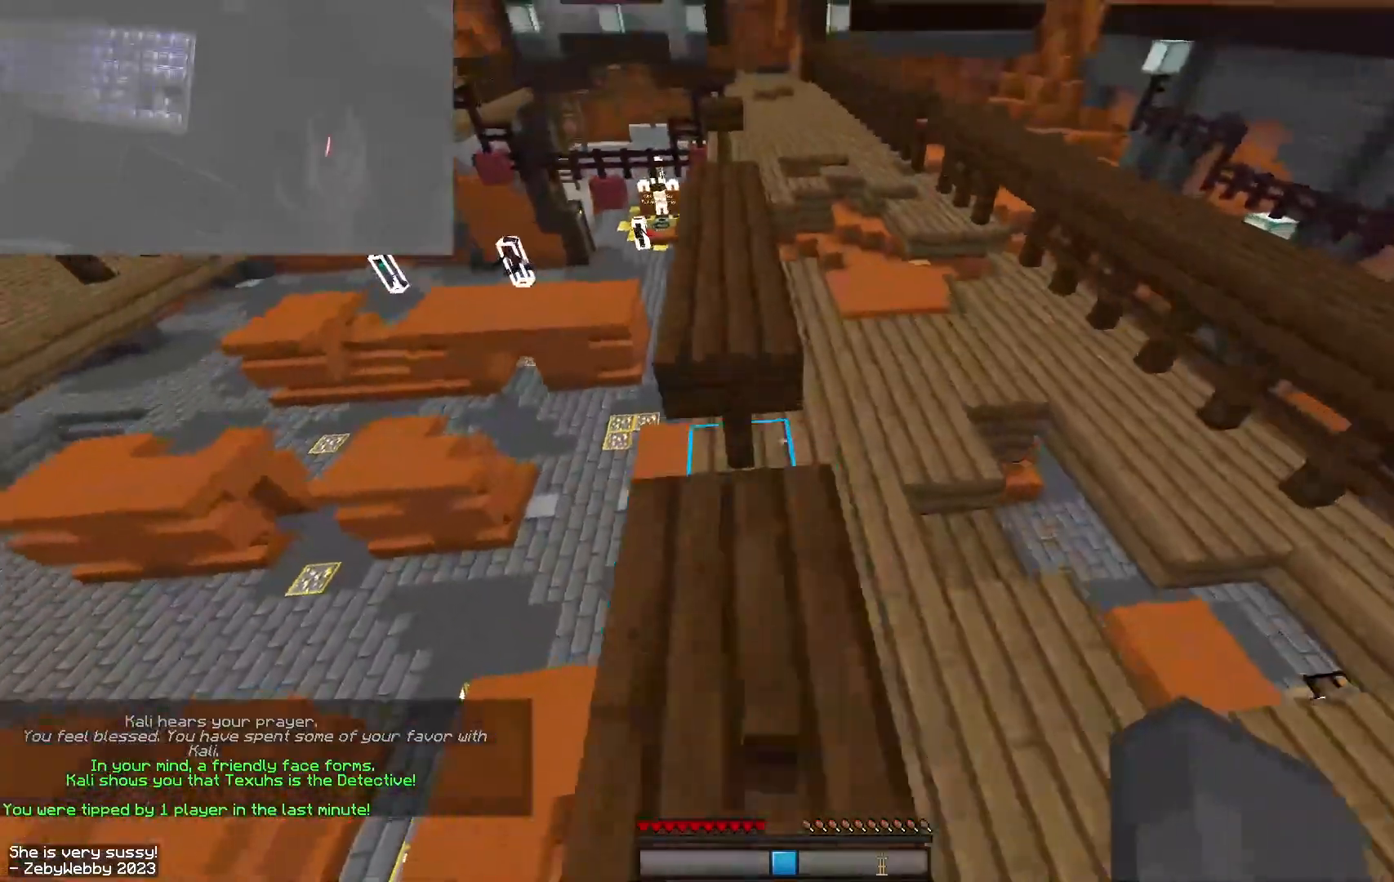
{"keys": ["w"], "mouse": ["left"], "events": [[67, "mouse_left", "down"], [134, "space", "down"], [167, "a", "down"], [184, "mouse_left", "up"], [250, "mouse_left", "down"], [284, "mouse_left", "up"], [350, "mouse_left", "down"], [400, "a", "up"], [484, "space", "up"]]}
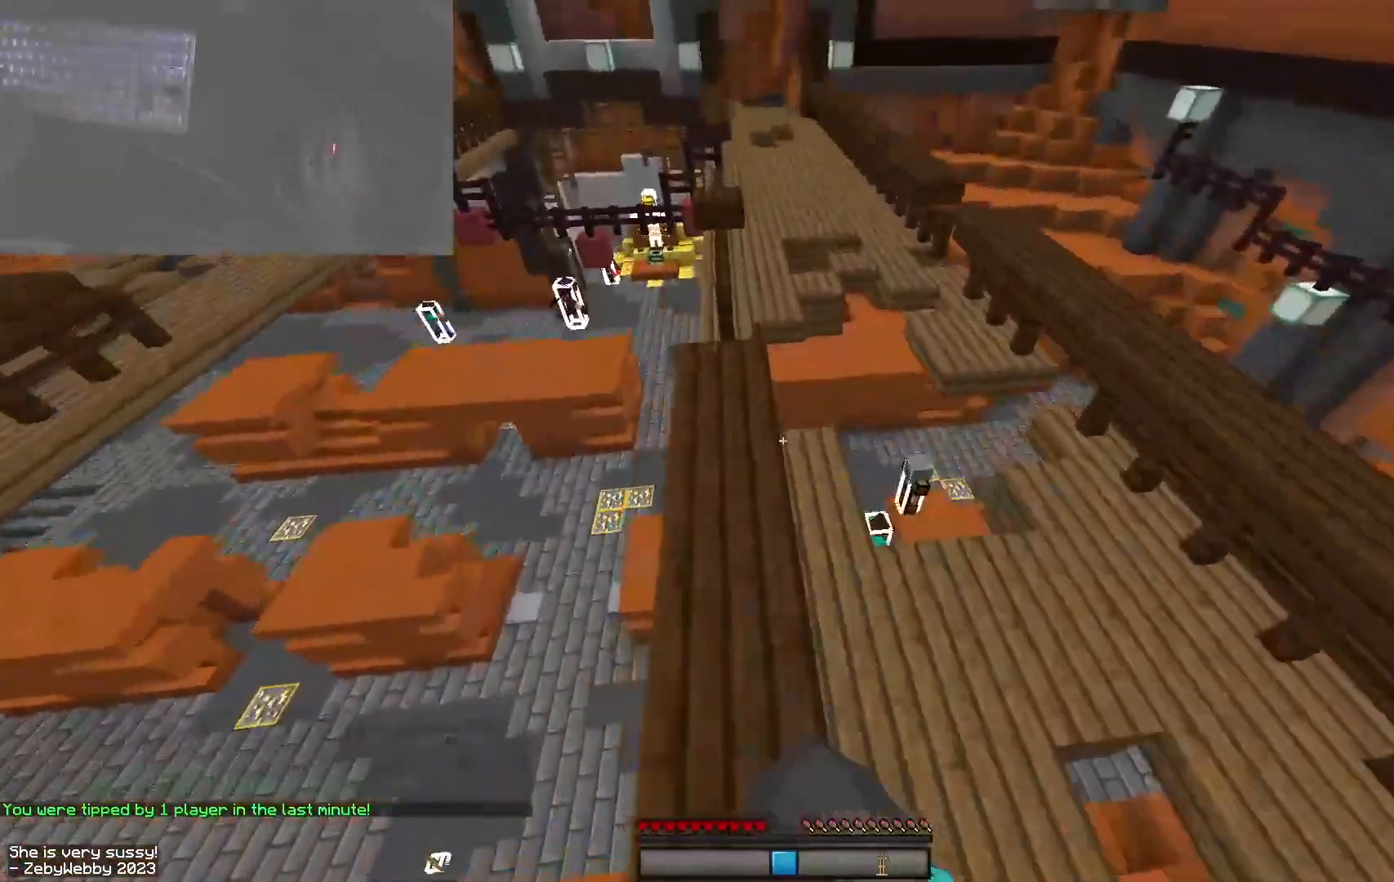
{"keys": ["w"], "mouse": ["left"], "events": [[50, "space", "down"], [167, "a", "down"], [167, "space", "up"], [334, "a", "up"]]}
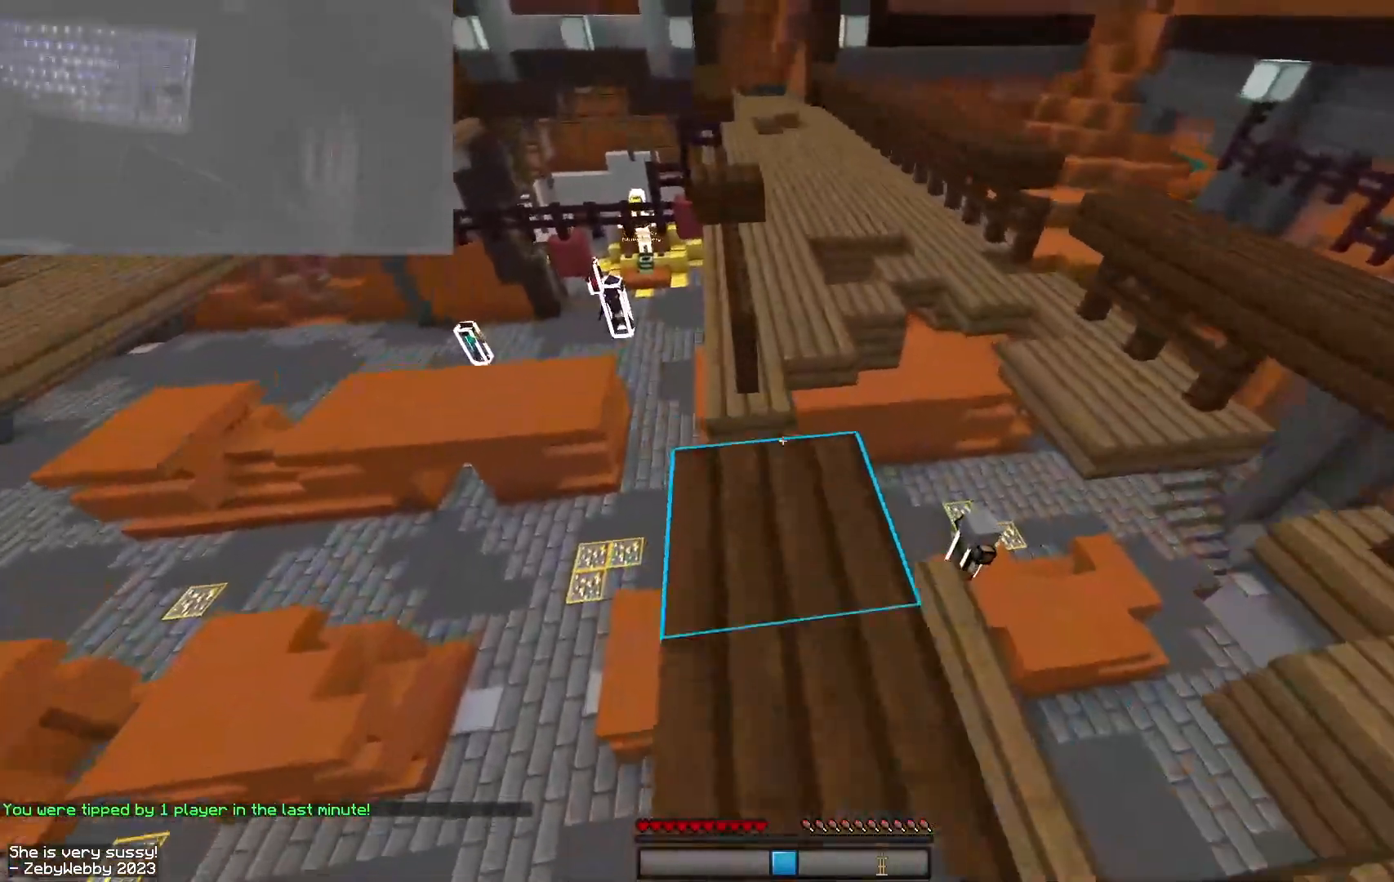
{"keys": ["a", "w"], "mouse": ["left"], "events": [[100, "mouse_left", "up"], [134, "mouse_left", "down"], [167, "space", "down"], [317, "space", "up"], [467, "a", "down"]]}
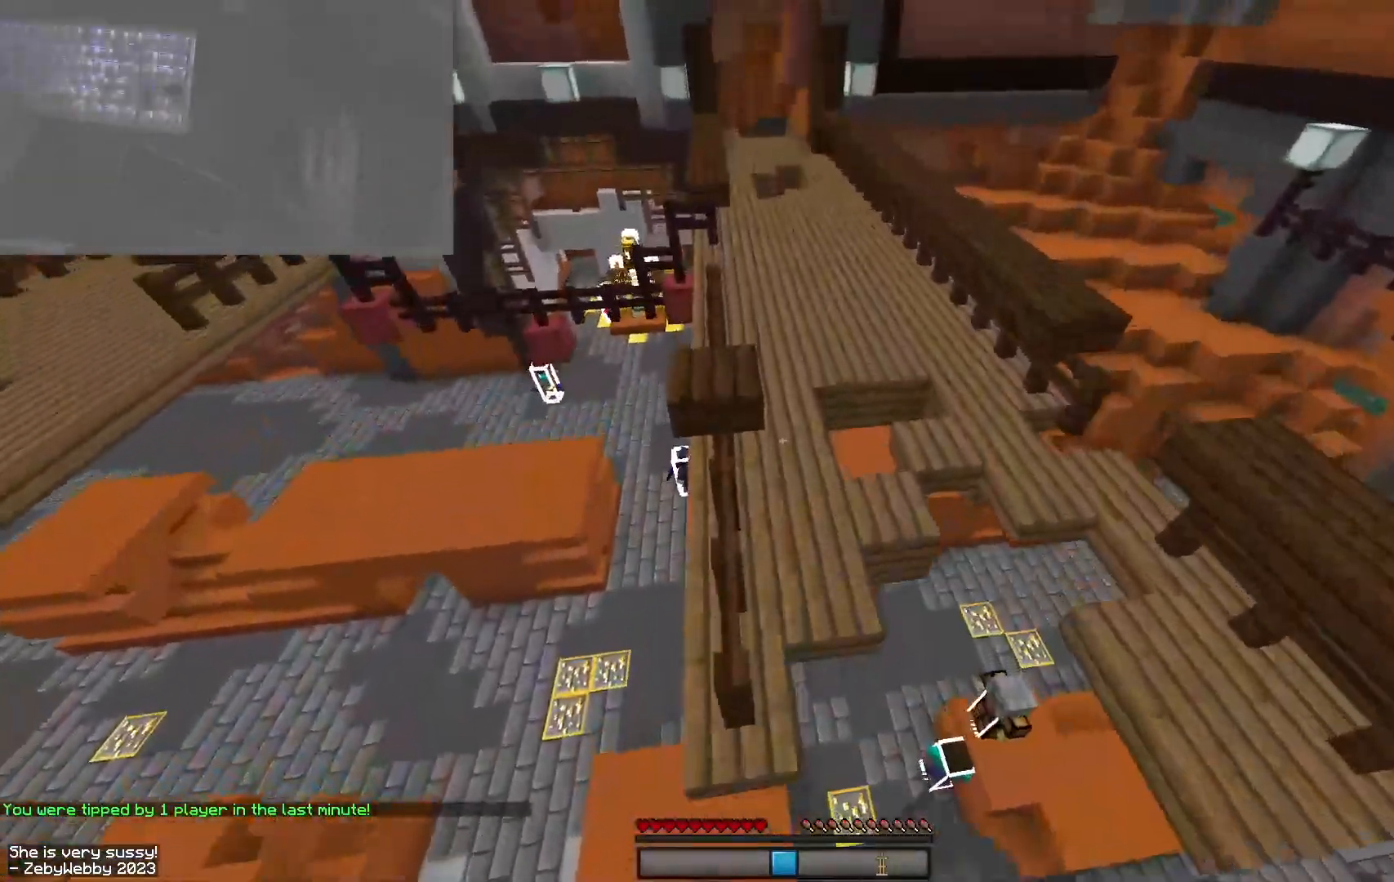
{"keys": ["space", "w"], "mouse": [], "events": [[184, "space", "down"], [267, "a", "up"], [367, "mouse_left", "up"], [400, "mouse_left", "down"], [484, "mouse_left", "up"]]}
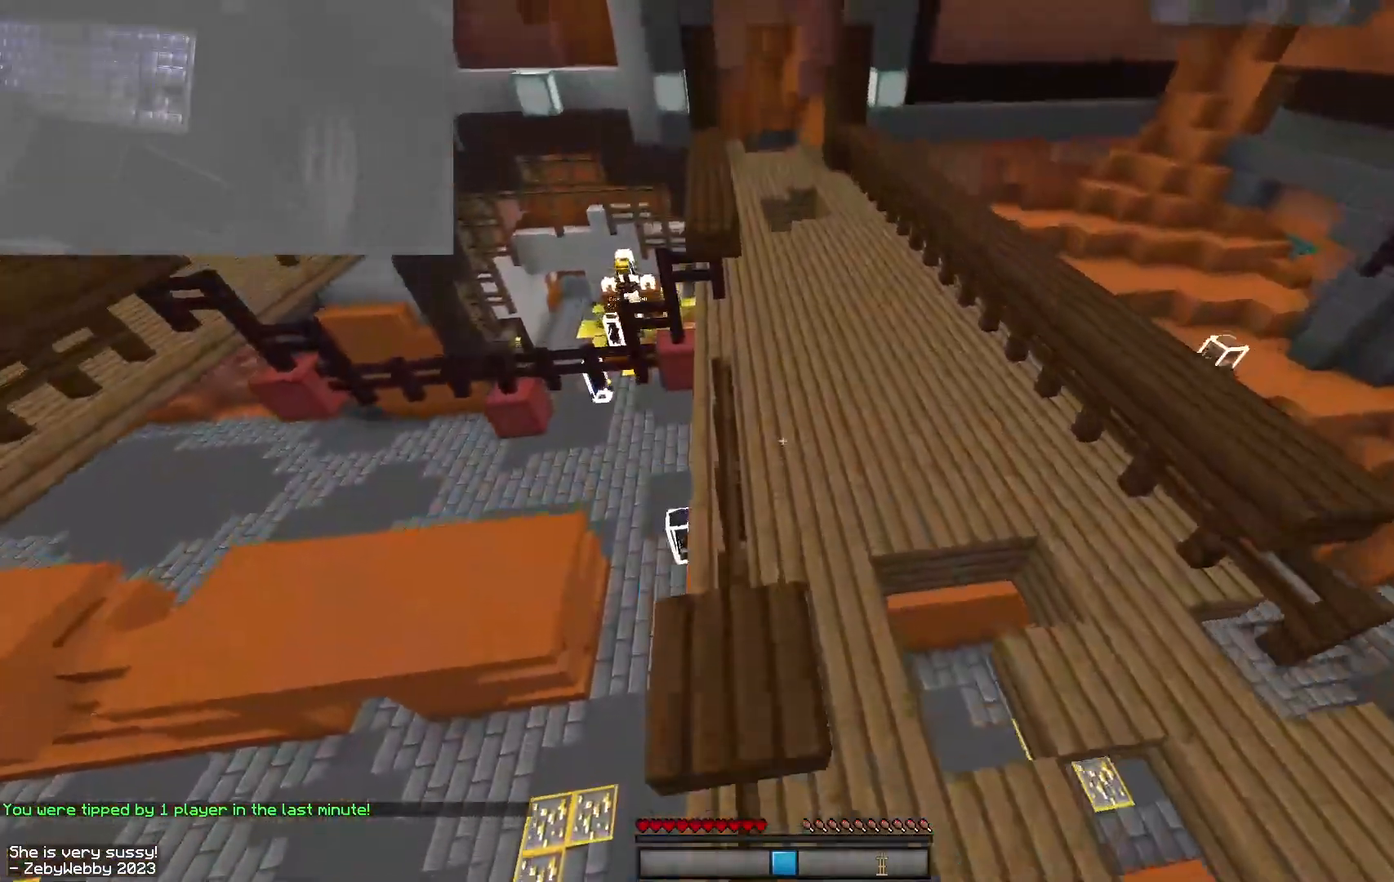
{"keys": ["d", "space", "w"], "mouse": ["left"], "events": [[100, "mouse_left", "down"], [117, "a", "down"], [117, "space", "up"], [200, "space", "down"], [300, "a", "up"], [484, "d", "down"]]}
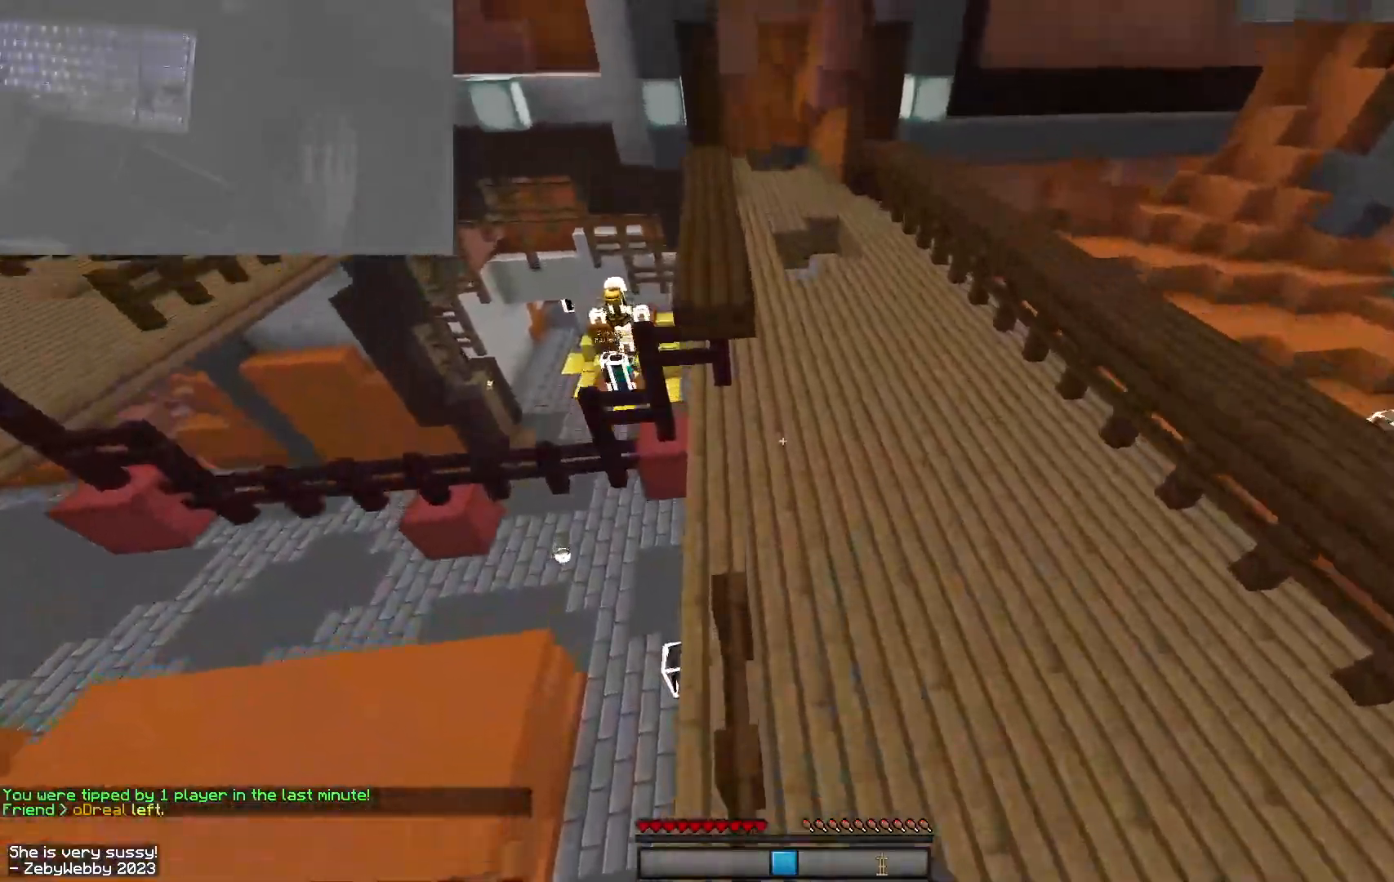
{"keys": ["a", "w"], "mouse": [], "events": [[17, "space", "up"], [34, "w", "up"], [67, "d", "up"], [100, "a", "down"], [150, "mouse_left", "up"], [184, "mouse_left", "down"], [267, "mouse_left", "up"], [284, "w", "down"], [367, "space", "down"], [467, "space", "up"]]}
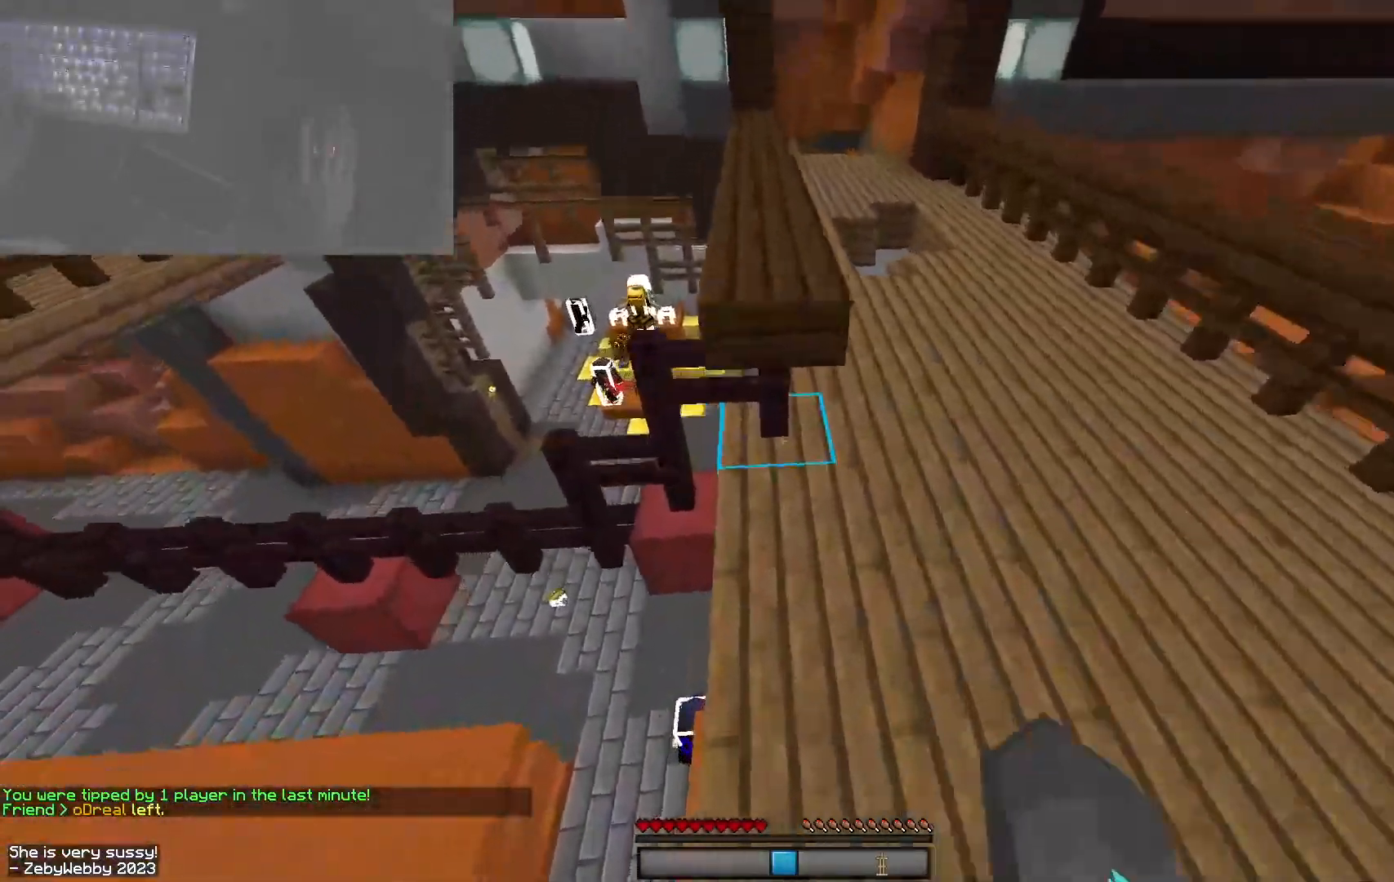
{"keys": ["a", "w"], "mouse": [], "events": [[150, "space", "down"], [367, "space", "up"]]}
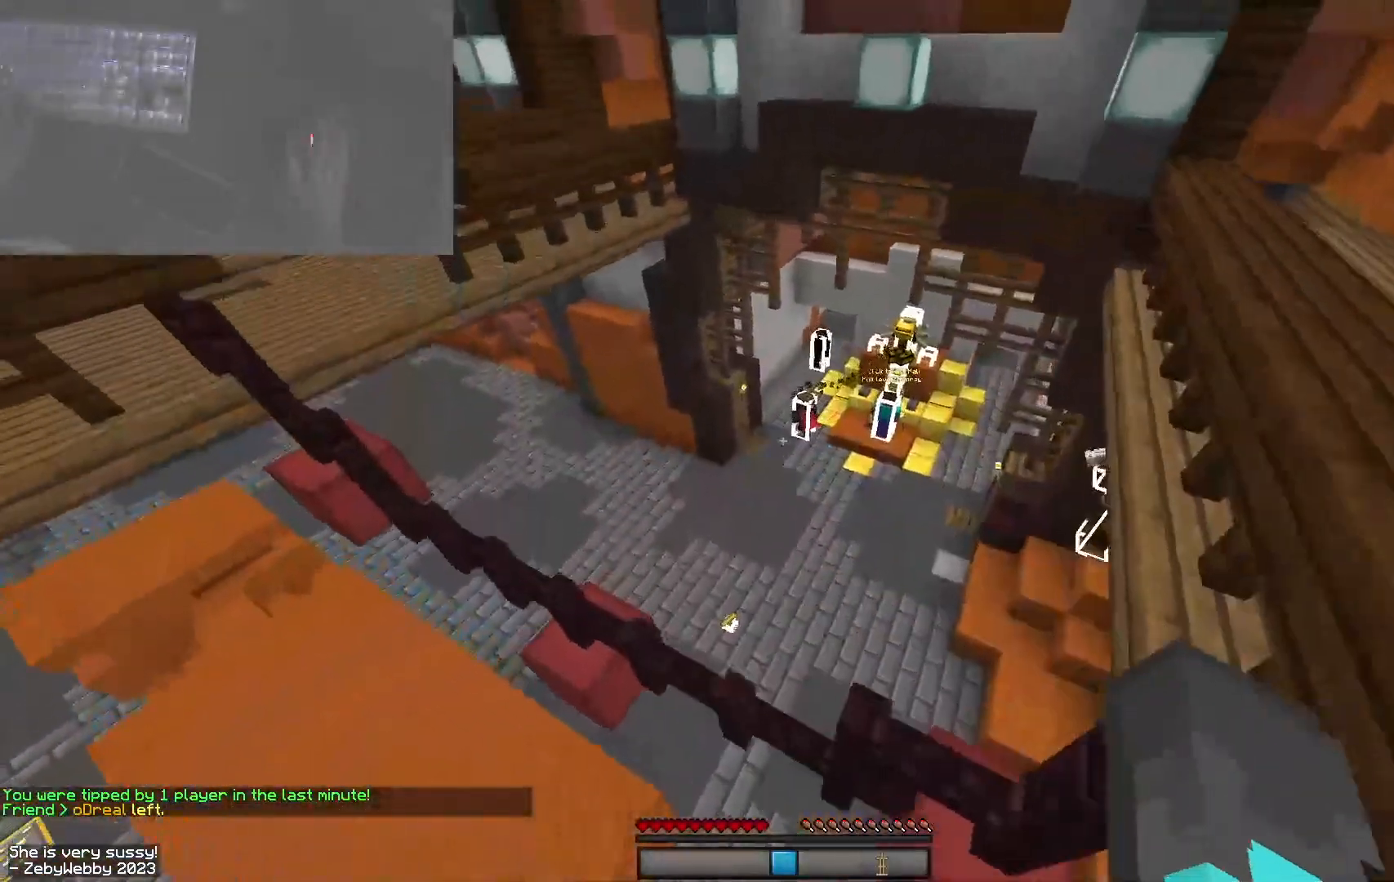
{"keys": ["a", "w"], "mouse": [], "events": [[84, "a", "up"], [500, "a", "down"]]}
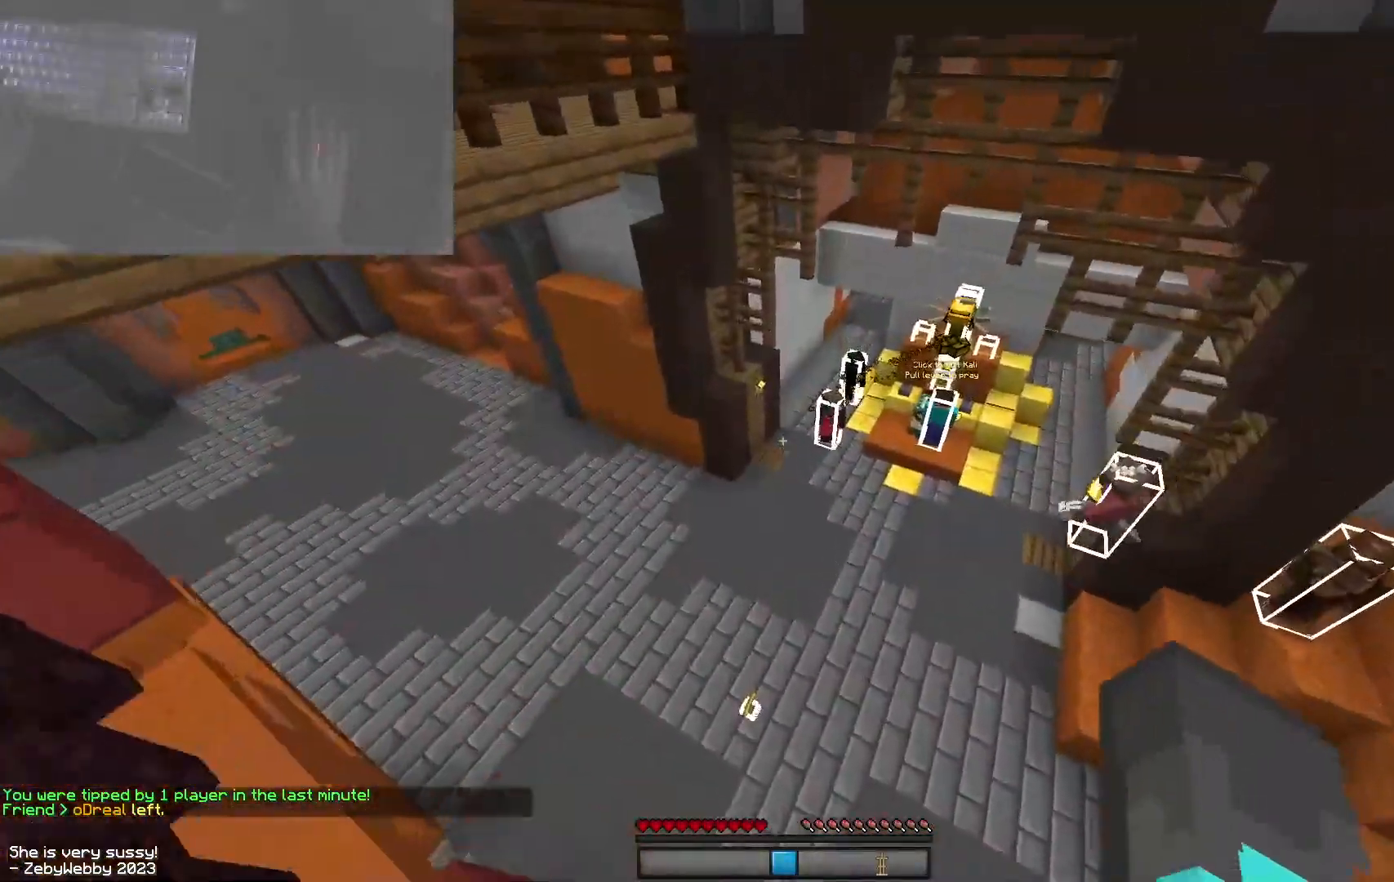
{"keys": ["w"], "mouse": [], "events": [[100, "a", "up"], [367, "a", "down"], [500, "a", "up"]]}
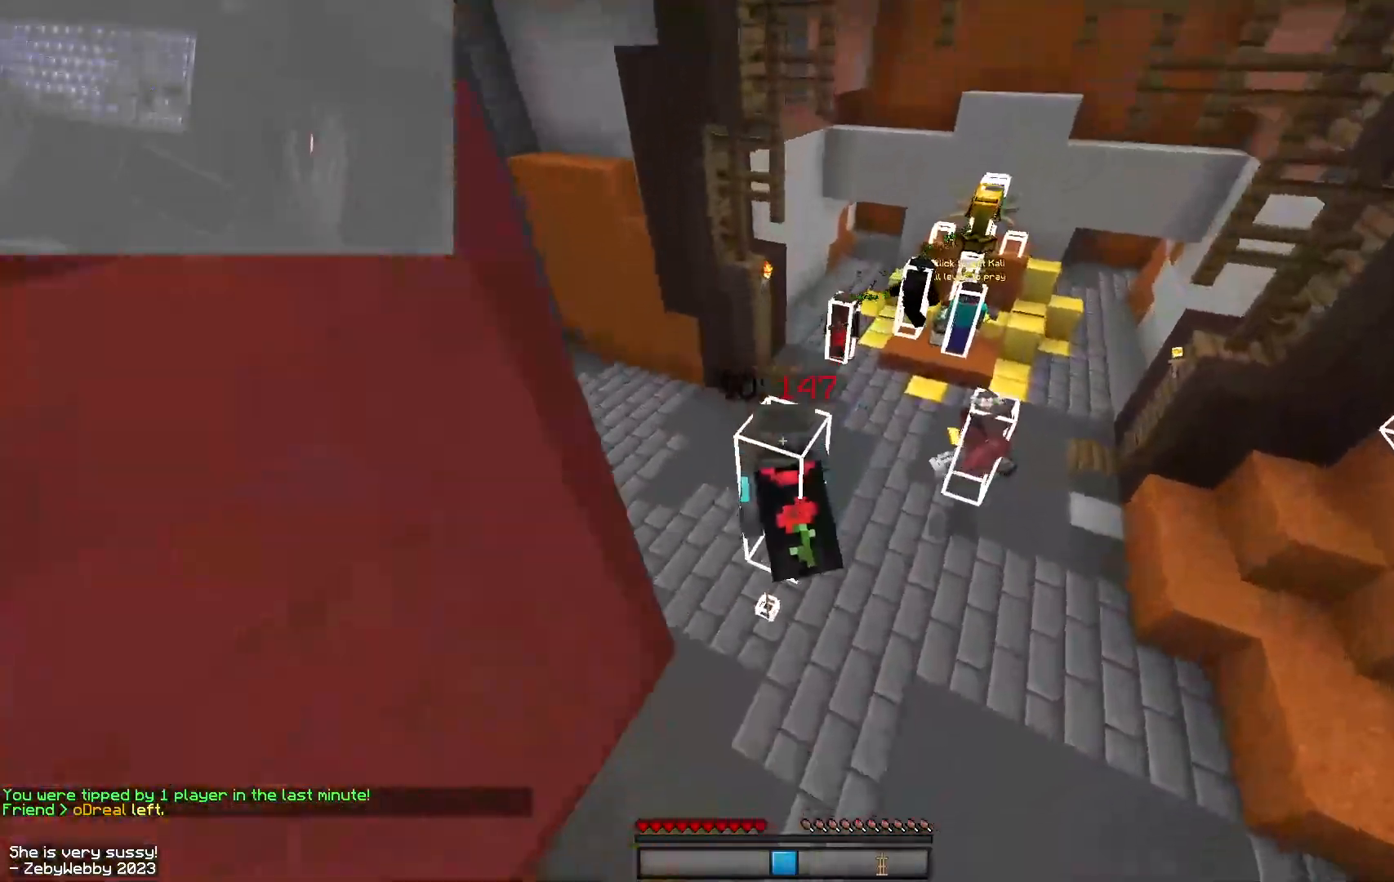
{"keys": ["d", "space", "w"], "mouse": [], "events": [[67, "space", "down"], [217, "d", "down"]]}
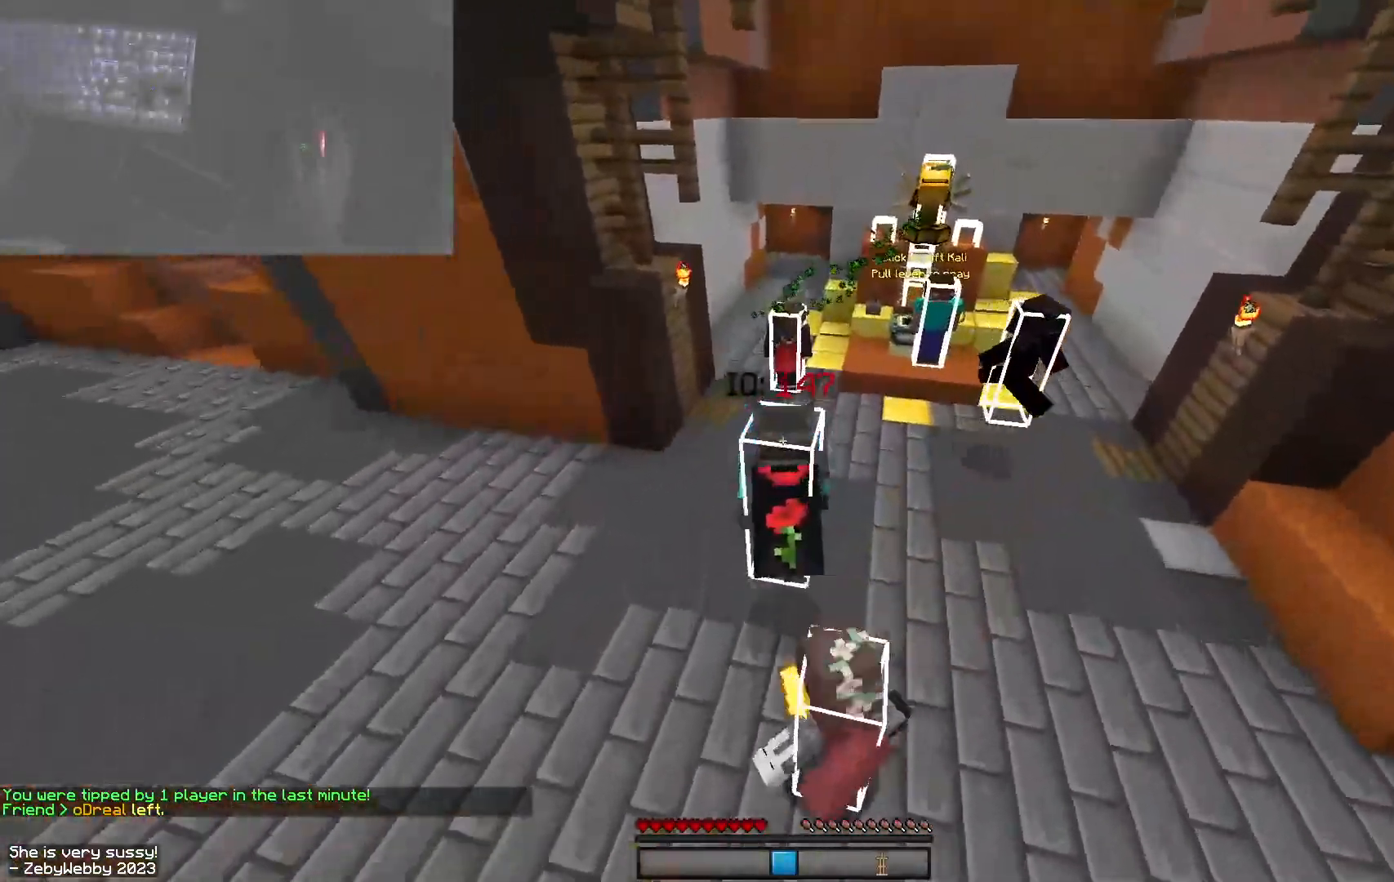
{"keys": ["w"], "mouse": [], "events": [[84, "space", "up"], [117, "space", "down"], [284, "space", "up"], [484, "d", "up"]]}
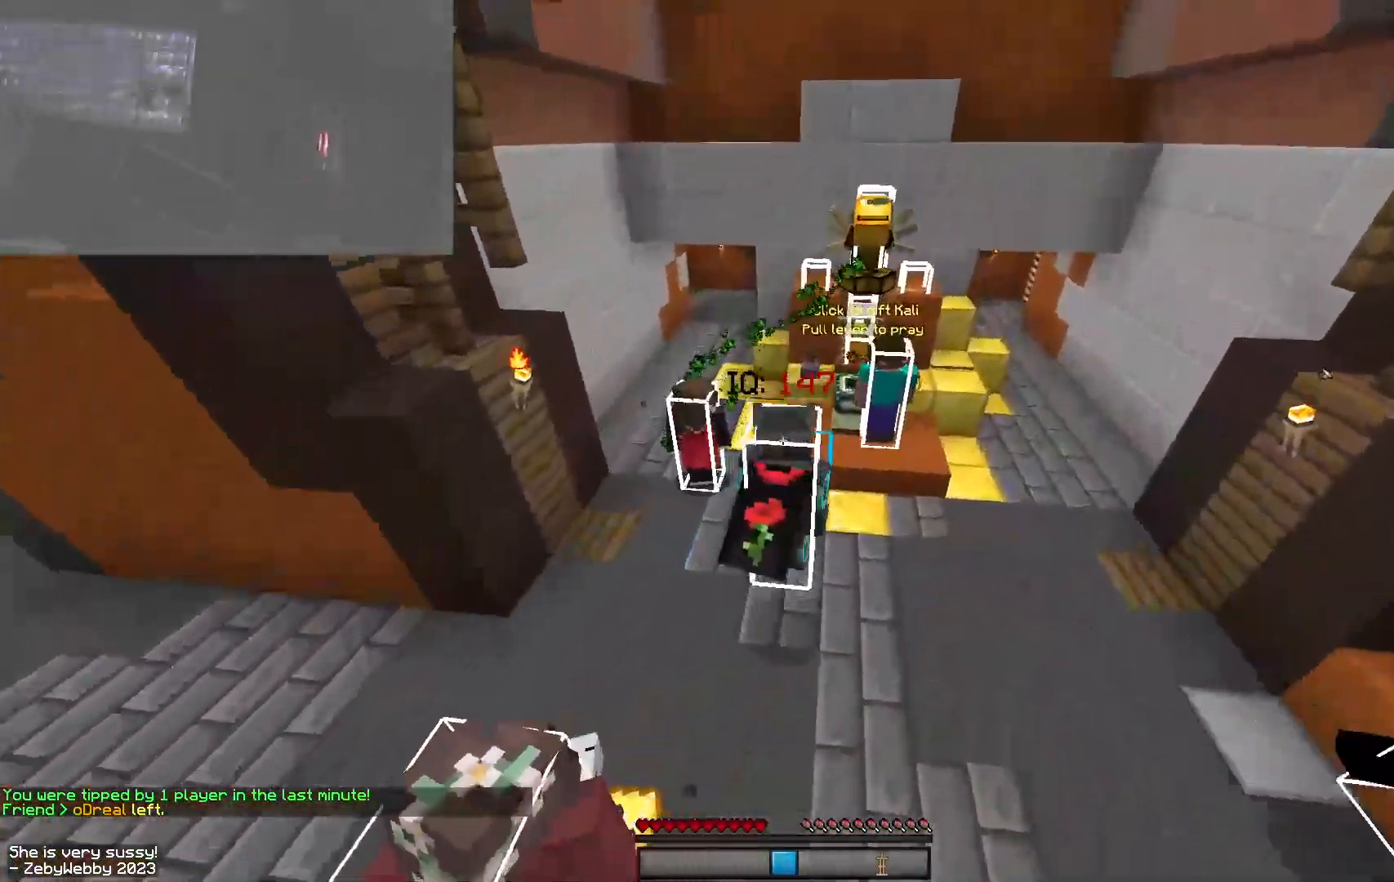
{"keys": ["d", "w"], "mouse": [], "events": [[500, "d", "down"]]}
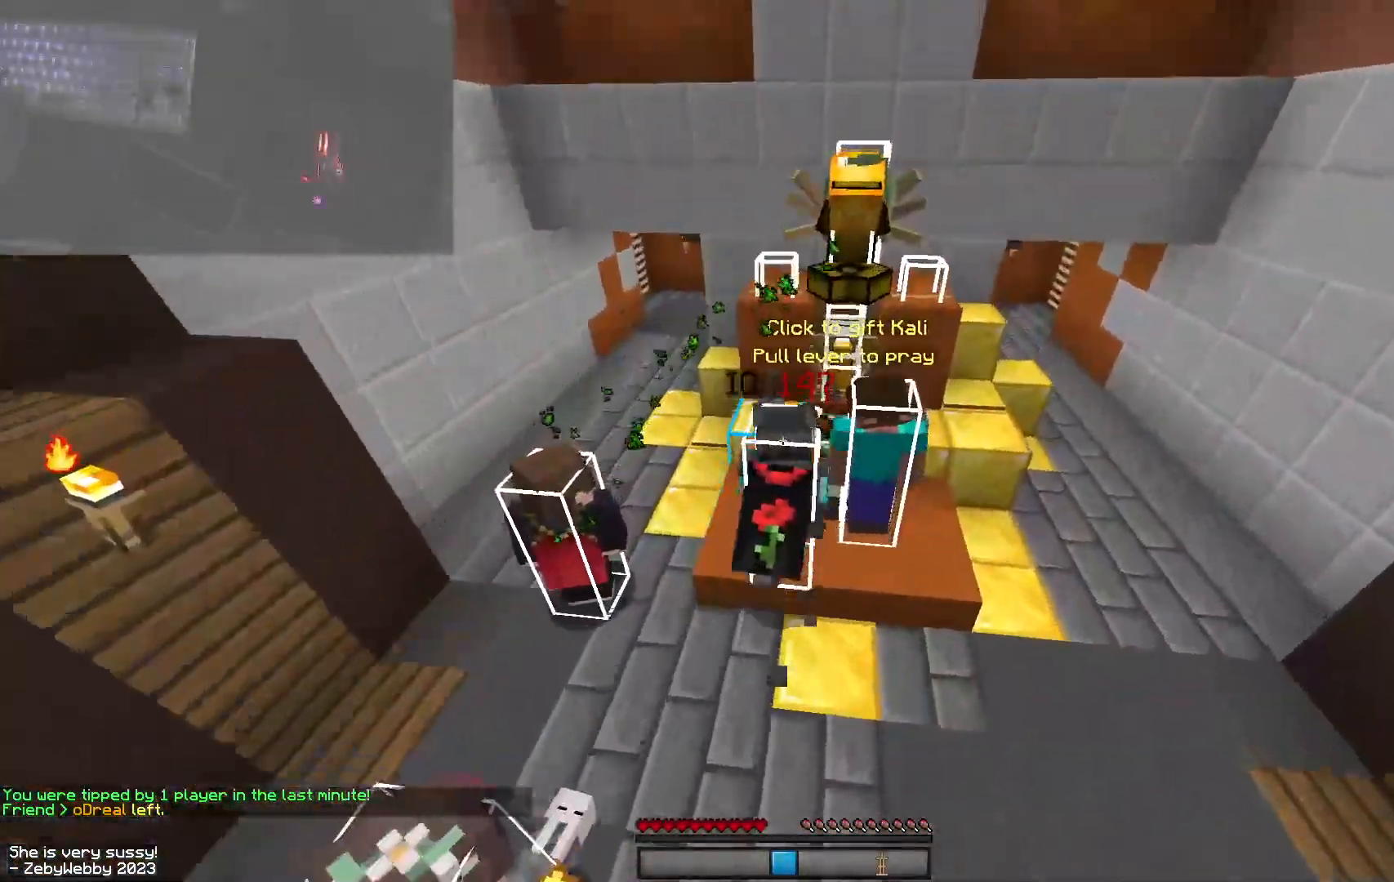
{"keys": [], "mouse": [], "events": [[167, "d", "up"], [217, "w", "up"]]}
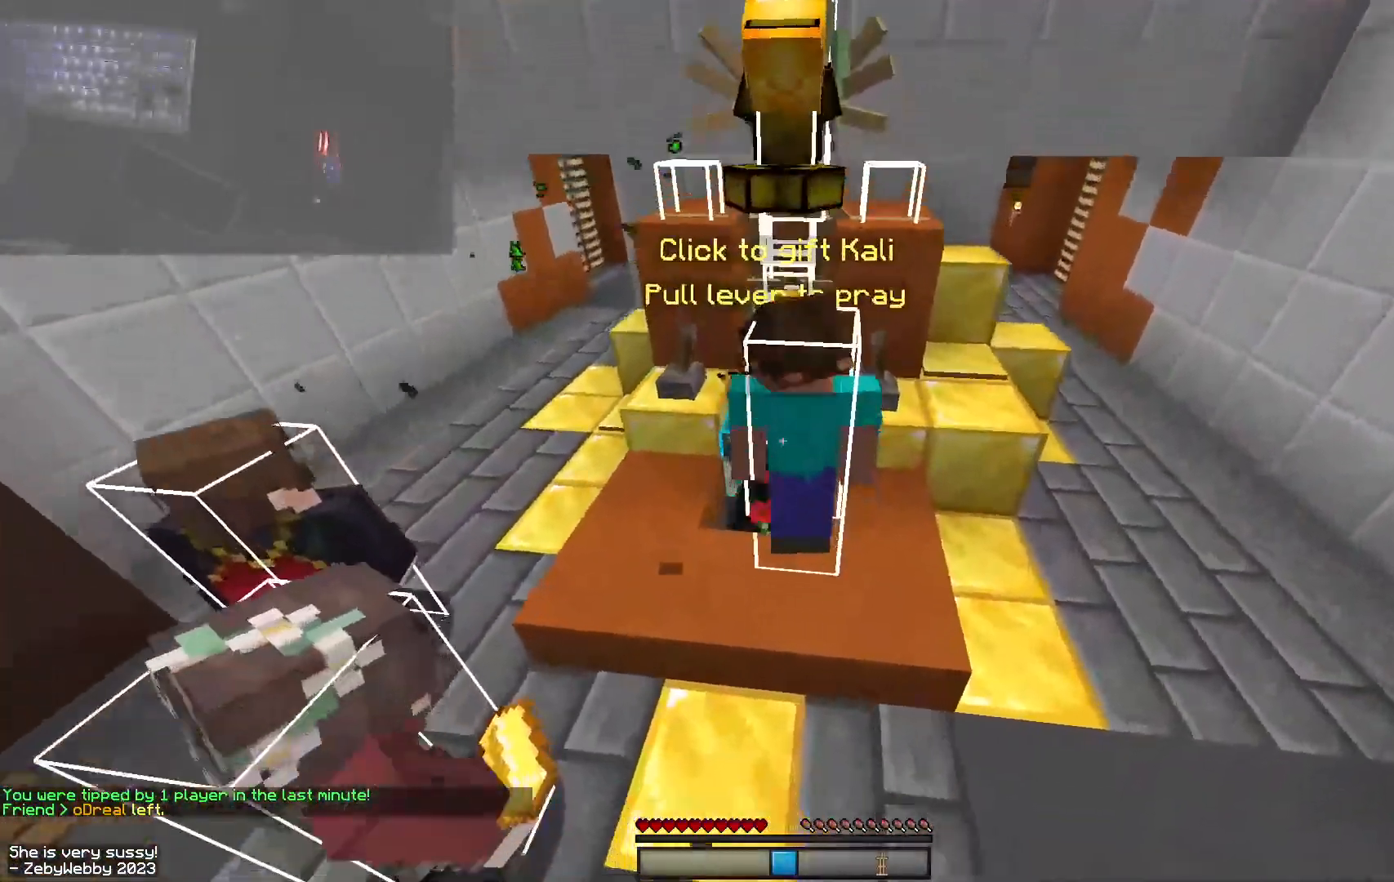
{"keys": ["d"], "mouse": [], "events": [[200, "s", "down"], [367, "d", "down"], [384, "s", "up"]]}
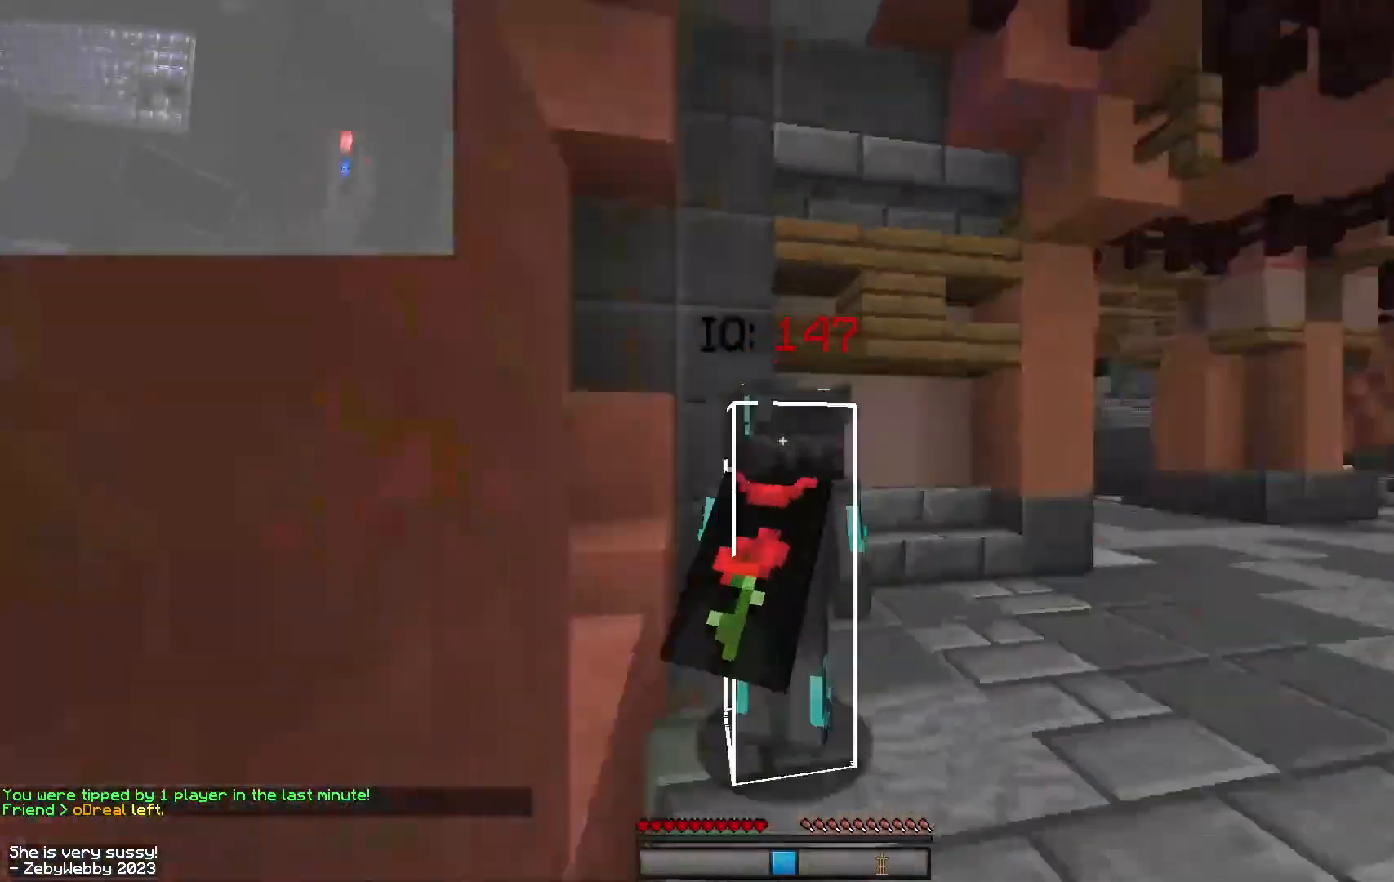
{"keys": ["space", "w"], "mouse": [], "events": [[17, "w", "down"], [200, "space", "down"], [500, "d", "up"]]}
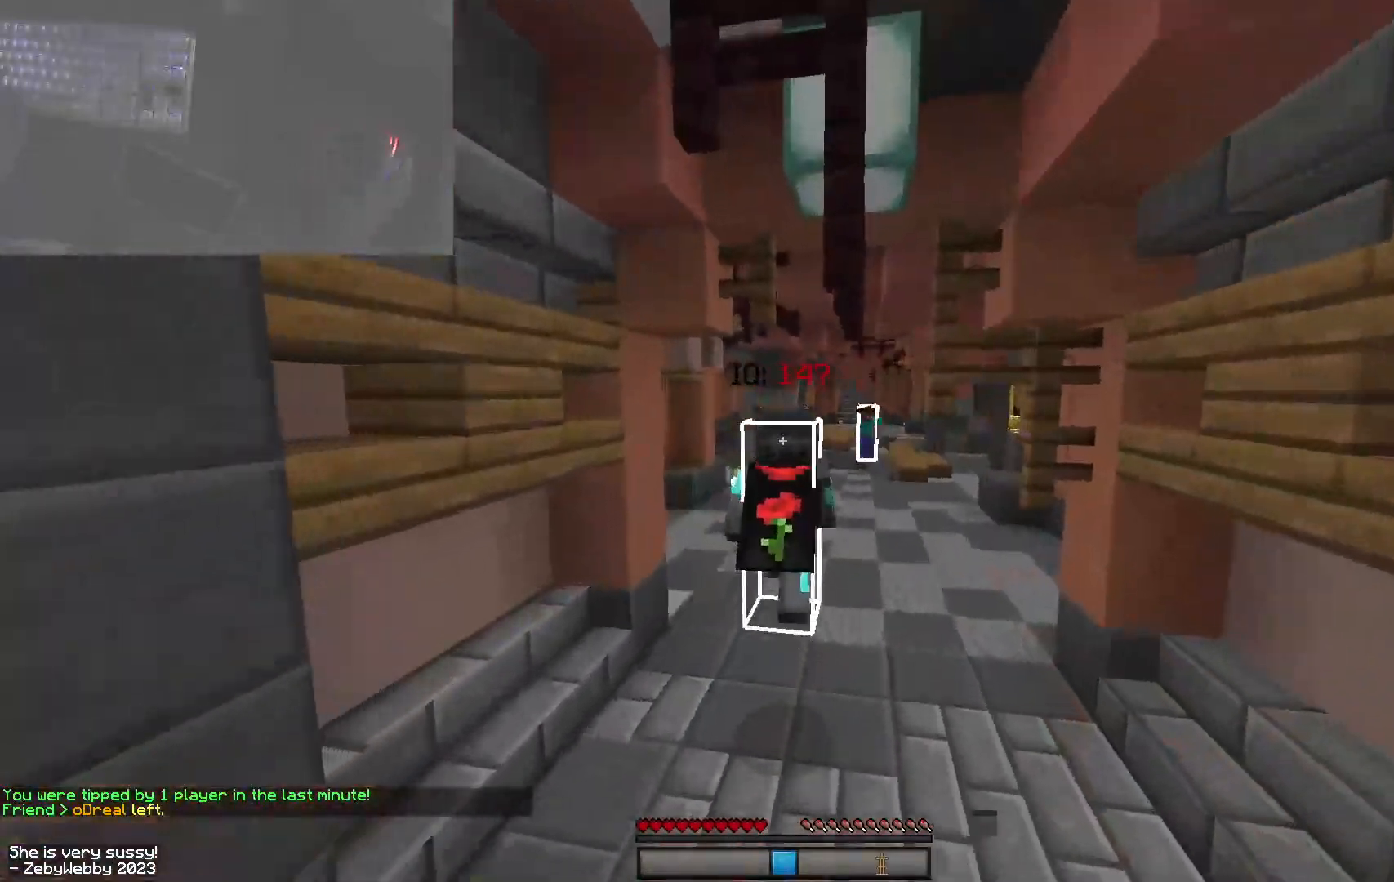
{"keys": ["d", "w"], "mouse": [], "events": [[500, "d", "down"], [500, "space", "up"]]}
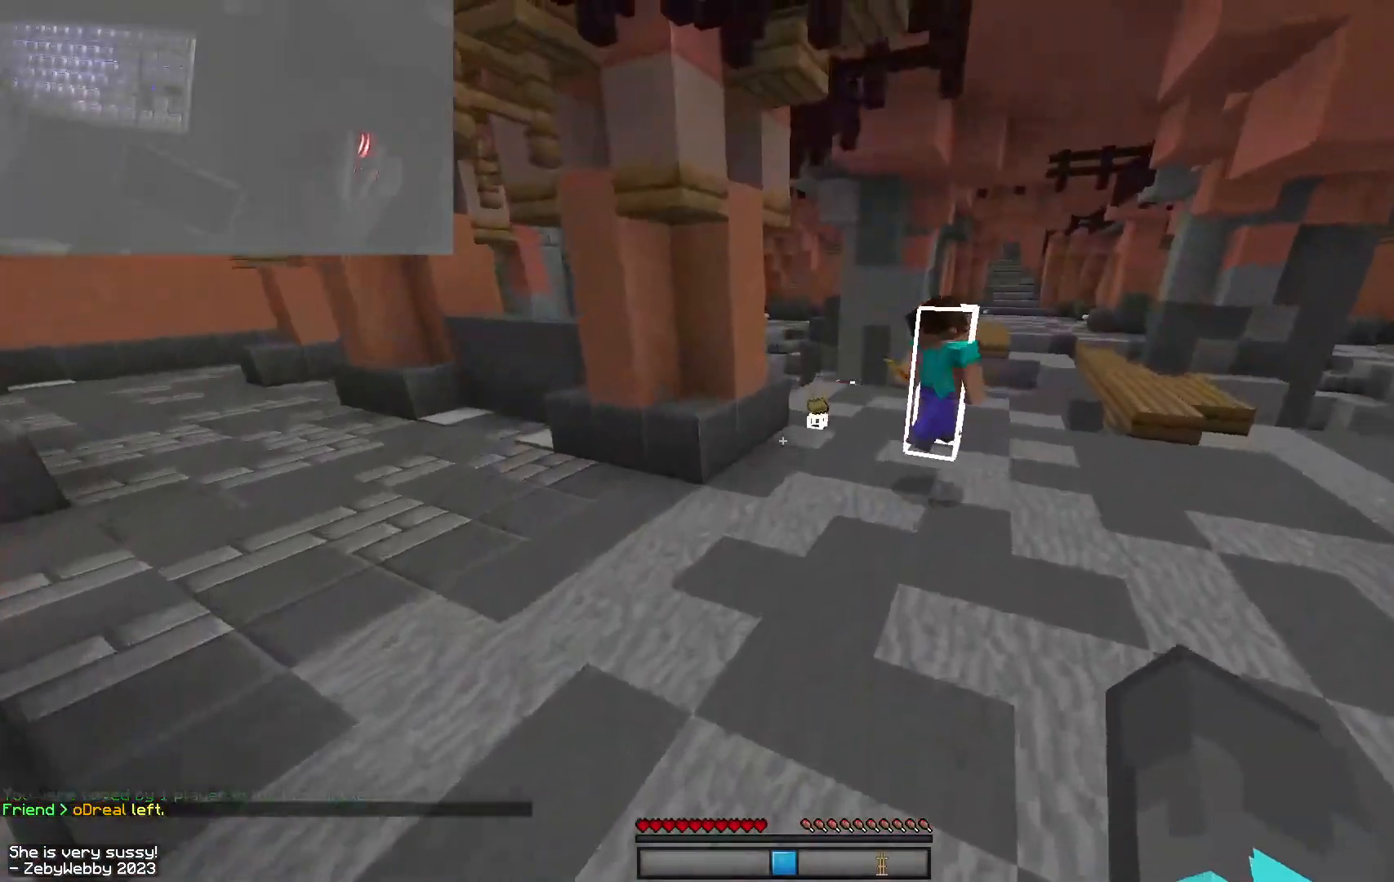
{"keys": ["d", "space", "w"], "mouse": ["left"], "events": [[150, "d", "up"], [184, "space", "down"], [217, "d", "down"], [317, "mouse_left", "down"], [384, "mouse_left", "up"], [417, "mouse_left", "down"]]}
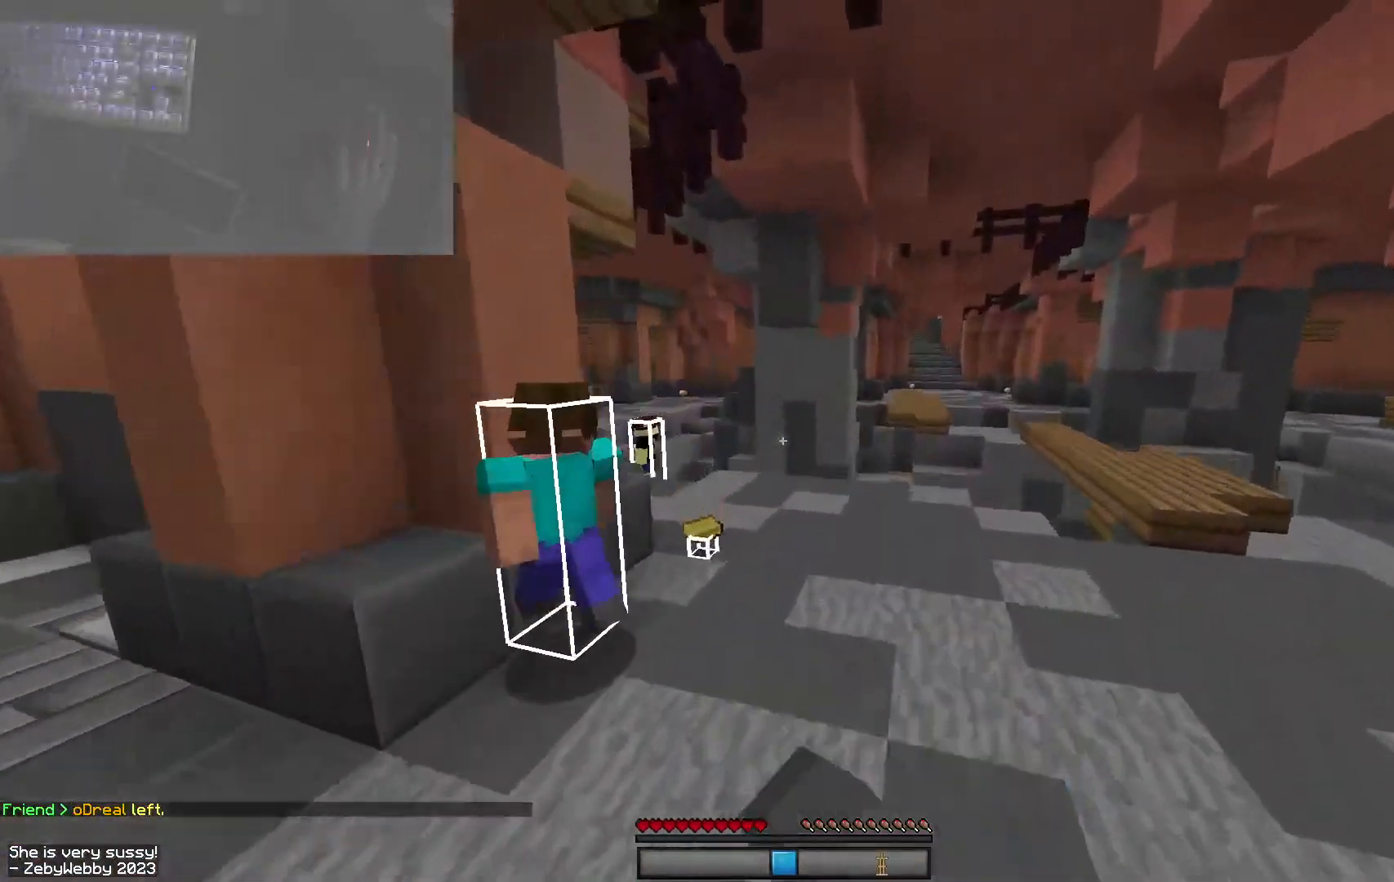
{"keys": ["d", "w"], "mouse": [], "events": [[67, "a", "down"], [67, "space", "up"], [84, "mouse_left", "up"], [100, "d", "up"], [234, "a", "up"], [234, "mouse_left", "down"], [250, "d", "down"], [400, "mouse_left", "up"]]}
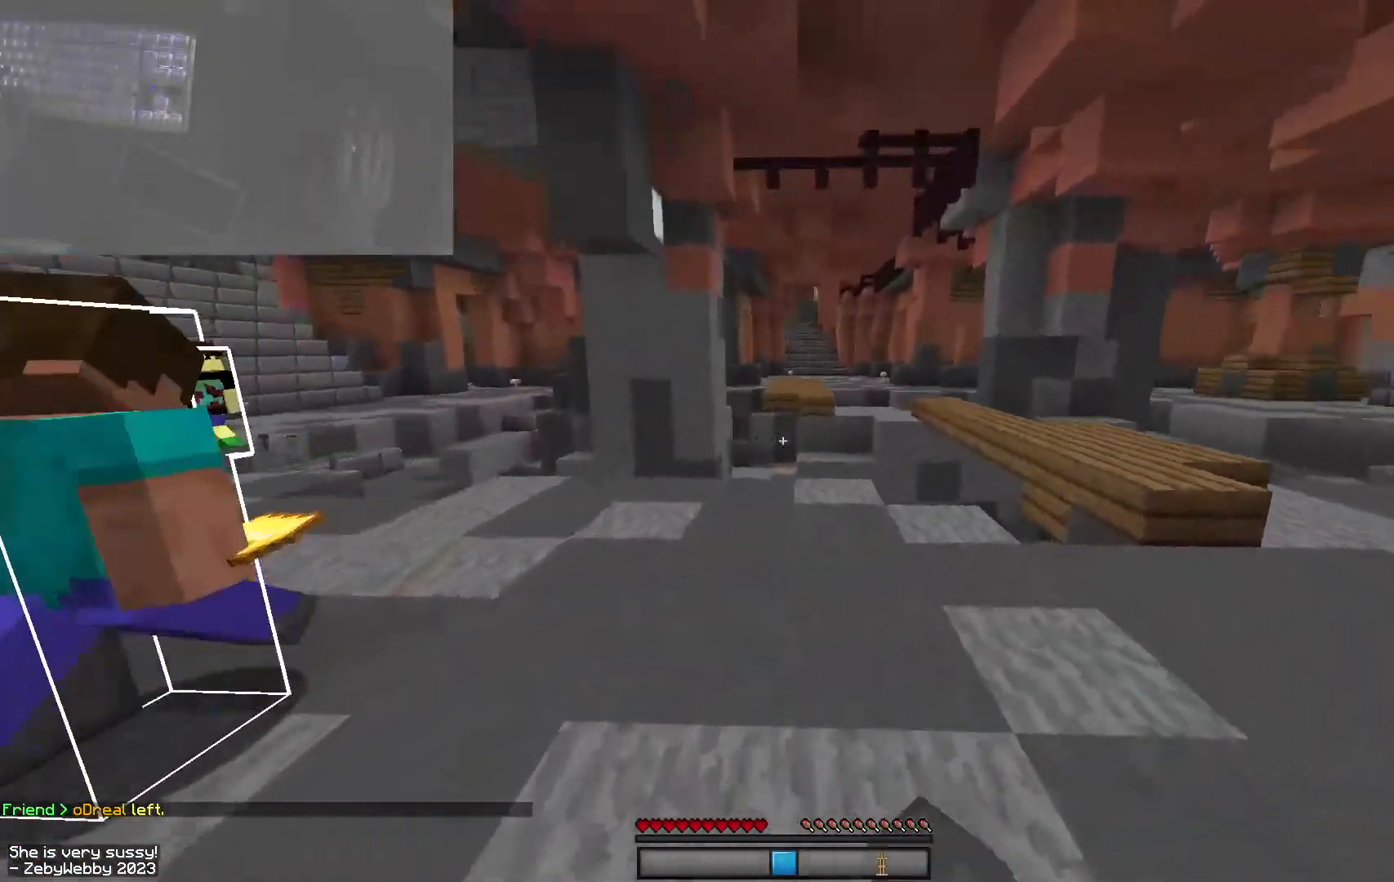
{"keys": ["d", "space", "w"], "mouse": [], "events": [[50, "space", "down"], [300, "space", "up"], [417, "space", "down"]]}
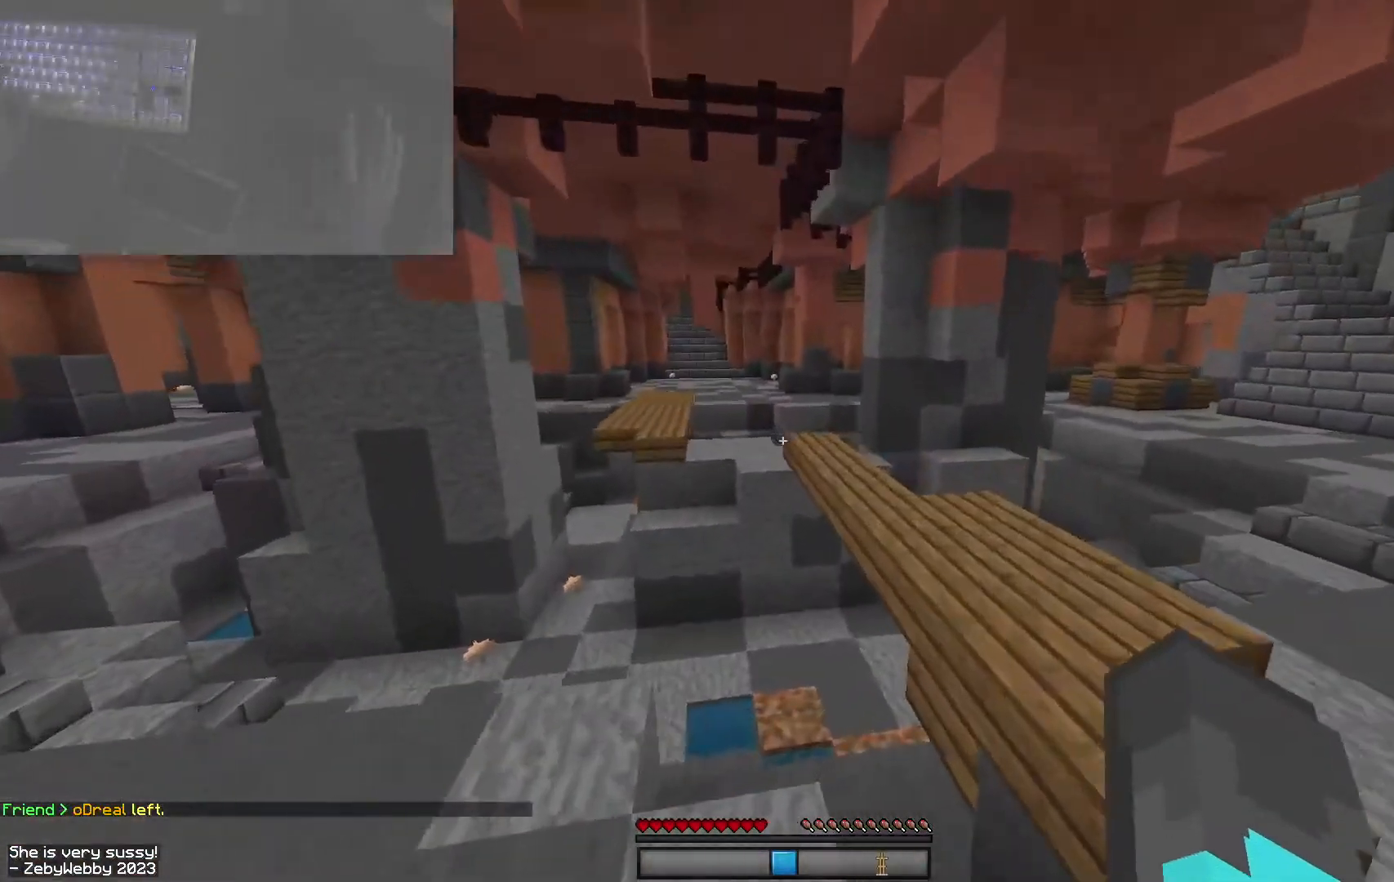
{"keys": ["a", "space", "w"], "mouse": [], "events": [[17, "mouse_left", "down"], [117, "mouse_left", "up"], [134, "d", "up"], [450, "mouse_left", "down"], [484, "a", "down"], [484, "mouse_left", "up"]]}
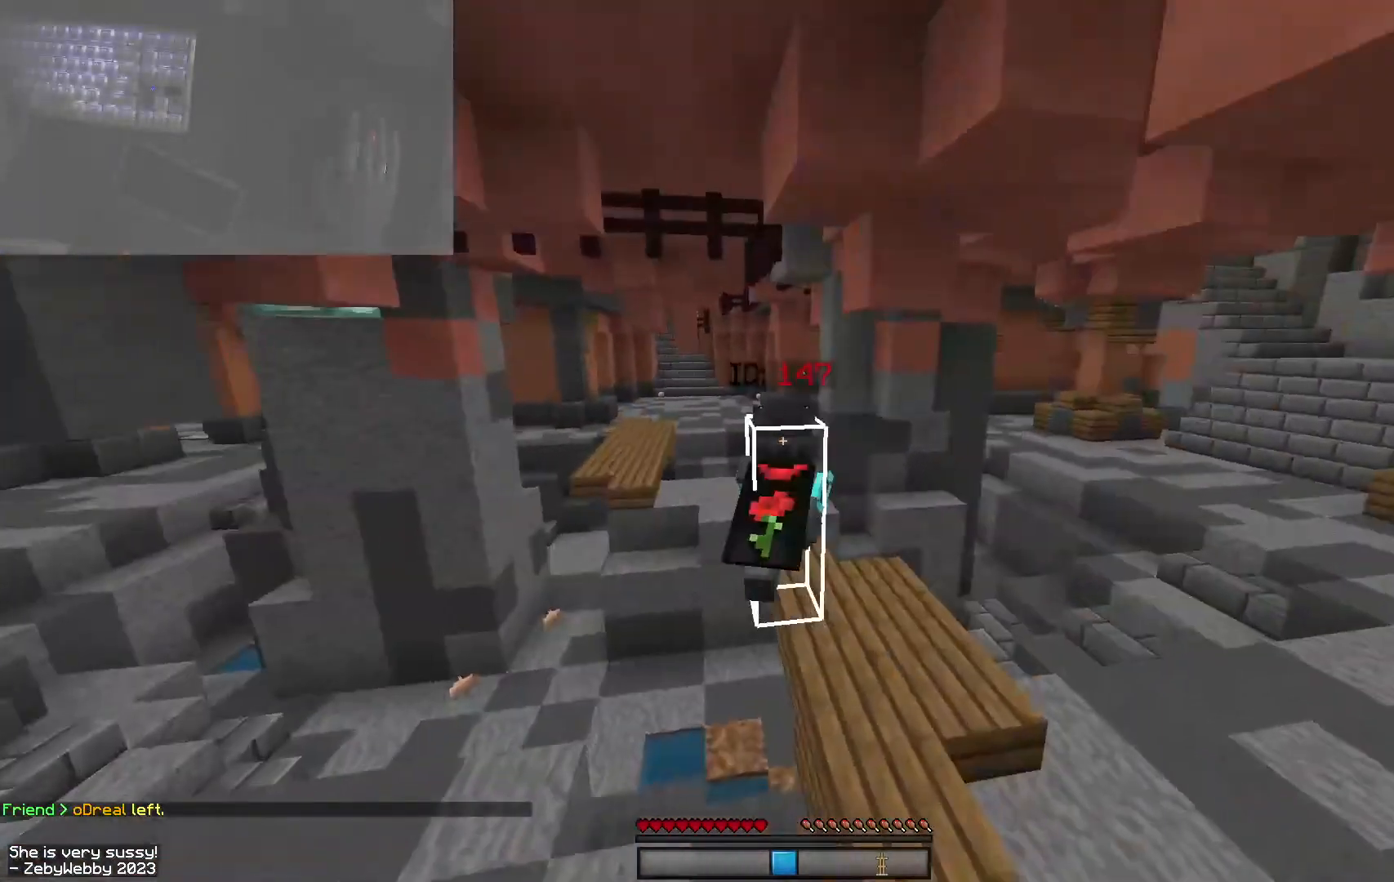
{"keys": ["a", "space", "w"], "mouse": ["left"], "events": [[50, "mouse_left", "down"], [134, "a", "up"], [384, "mouse_left", "up"], [450, "a", "down"], [450, "mouse_left", "down"]]}
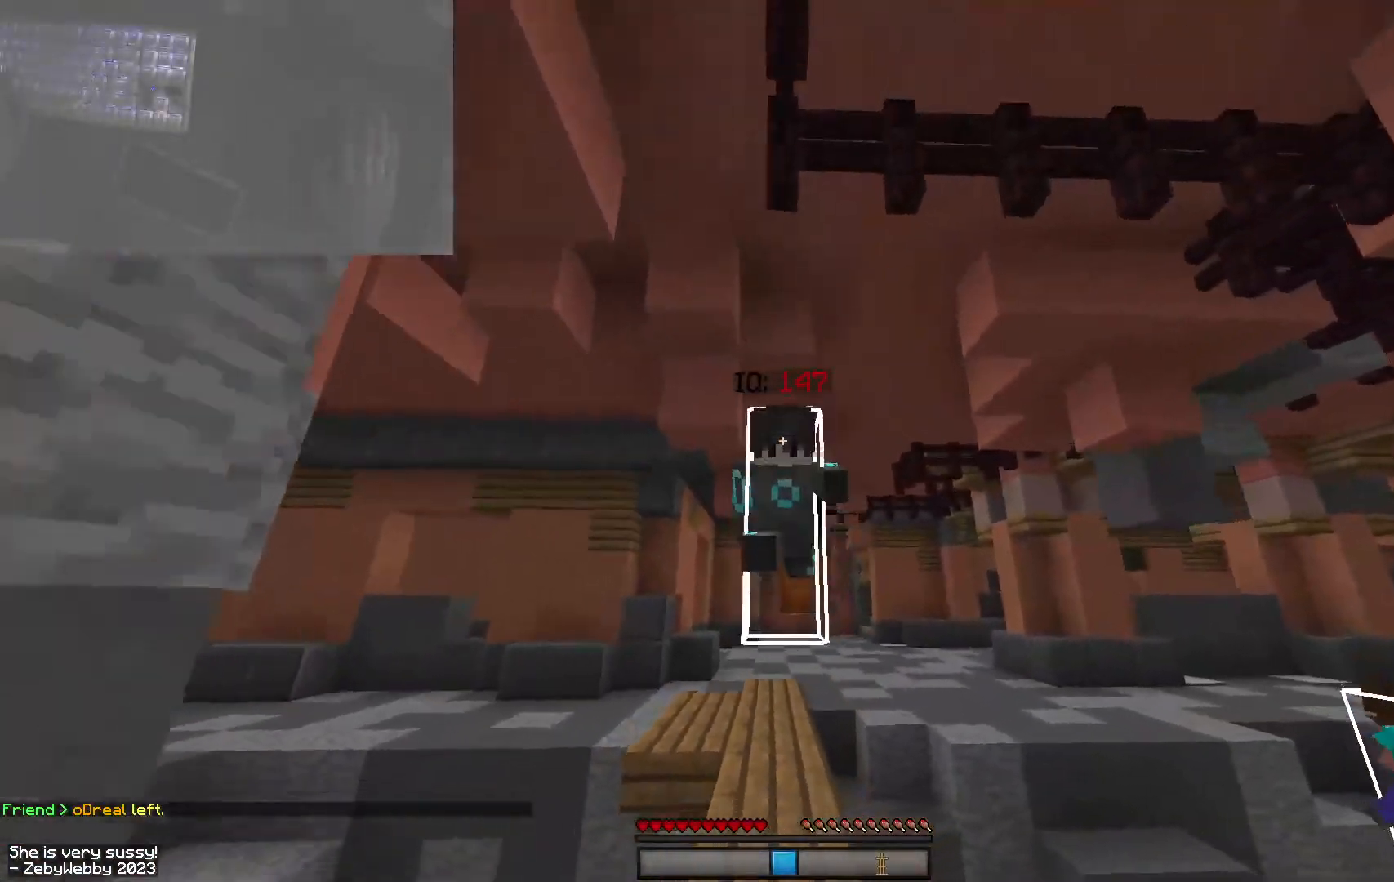
{"keys": ["w"], "mouse": [], "events": [[117, "mouse_left", "up"], [200, "space", "up"], [284, "a", "up"]]}
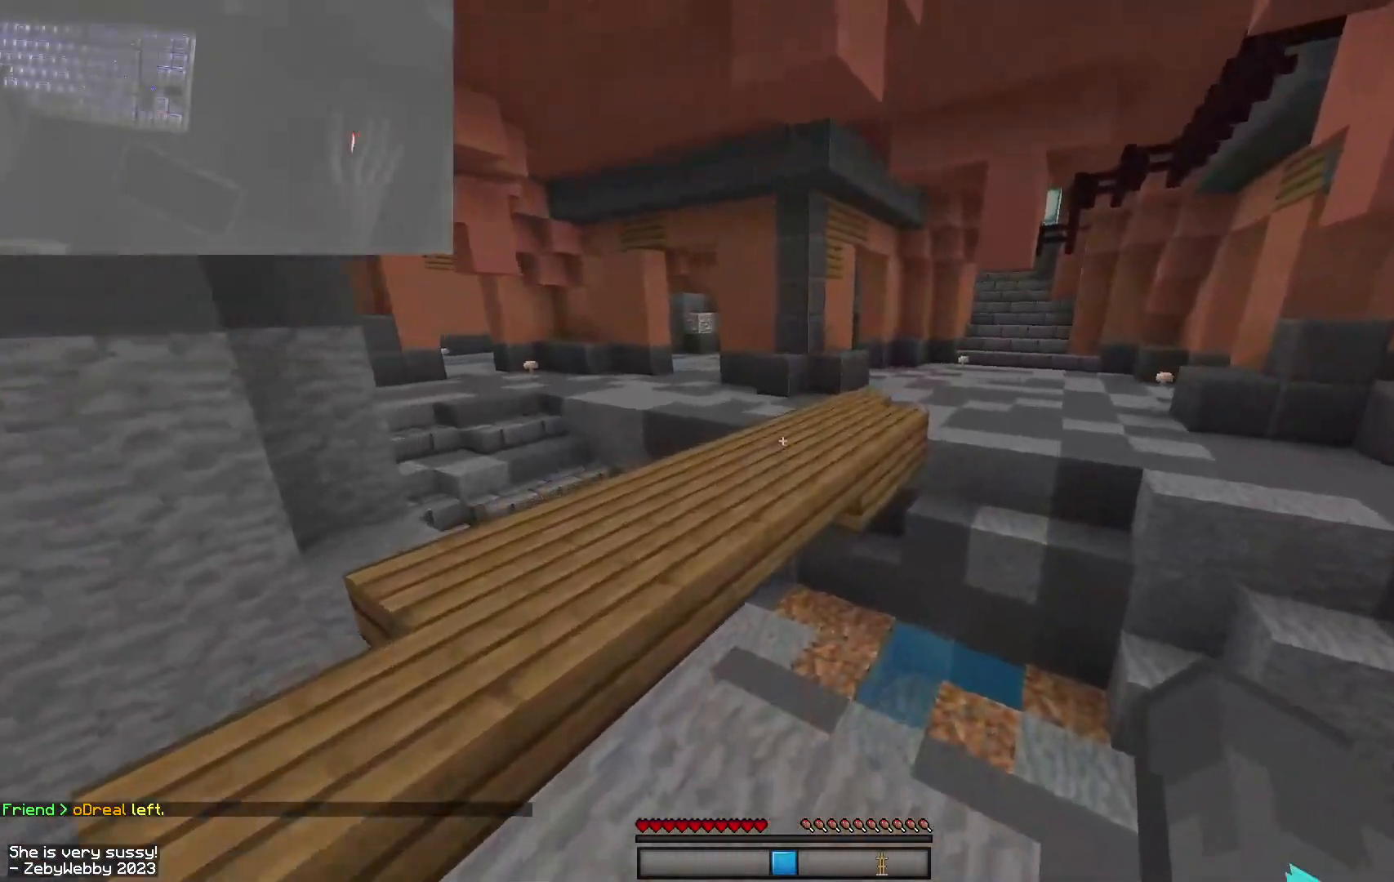
{"keys": ["w"], "mouse": [], "events": [[17, "a", "down"], [134, "a", "up"], [184, "space", "down"], [384, "space", "up"]]}
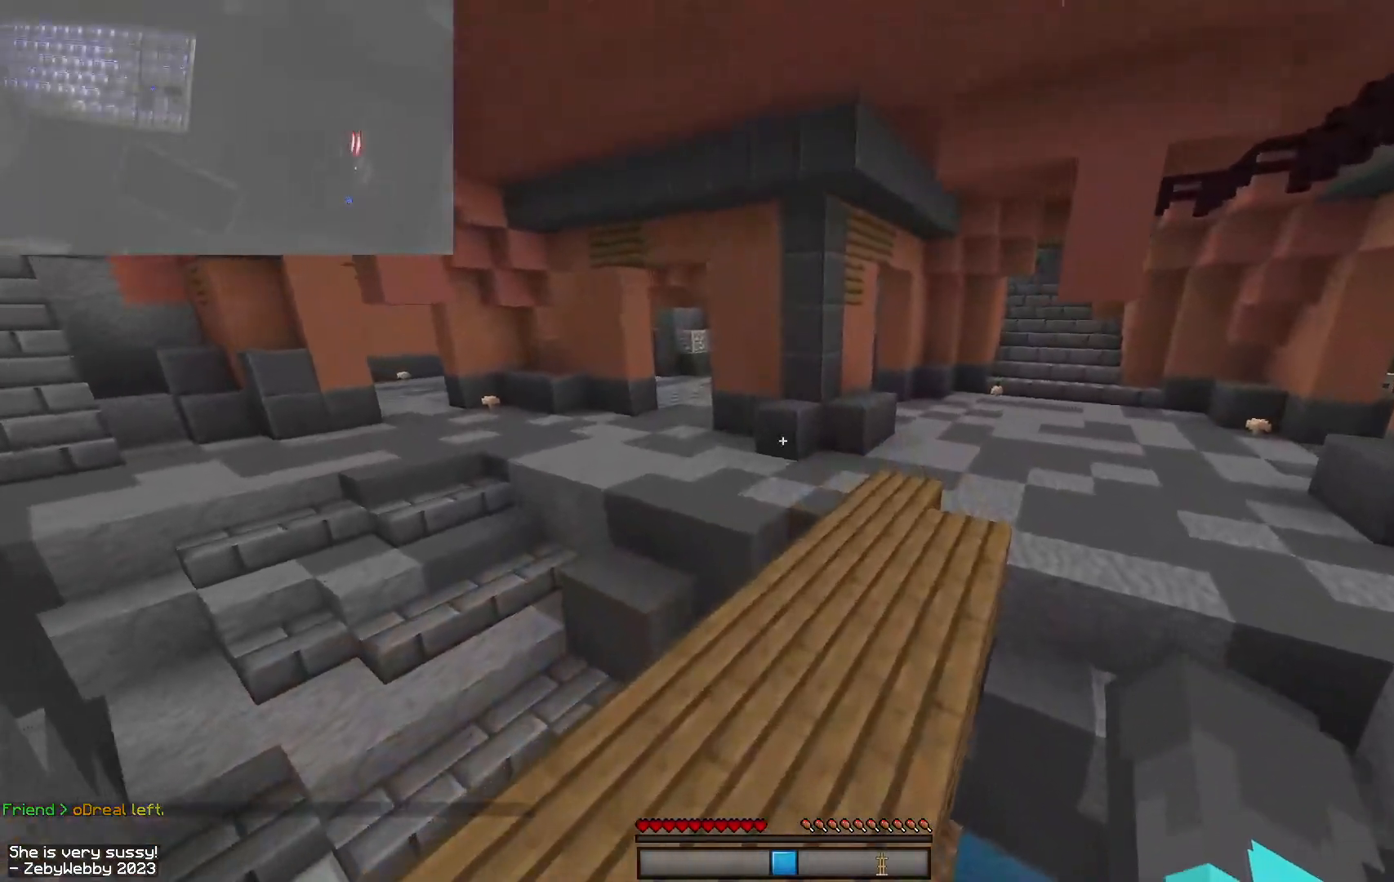
{"keys": ["d", "w"], "mouse": [], "events": [[67, "d", "down"]]}